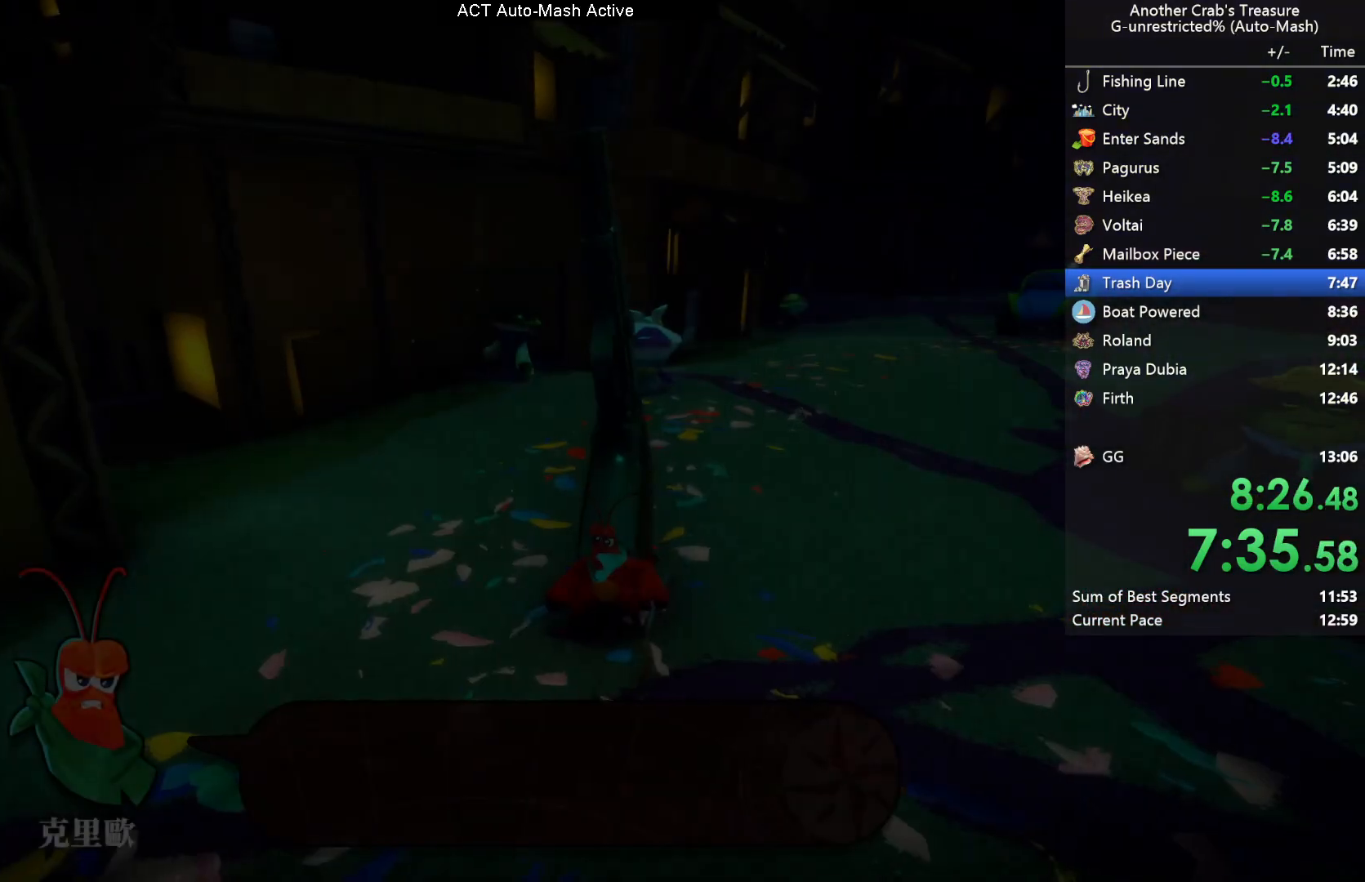
Gameplay with a controller (Xbox layout); each line is a JSON object with the inputs held at the frame after it. "events" lists button and stick changes between this image and that frame as [ms after this image, input, new state], when the widget could be followed in between.
{"buttons": ["L3"], "left_stick": "center", "right_stick": "center", "events": []}
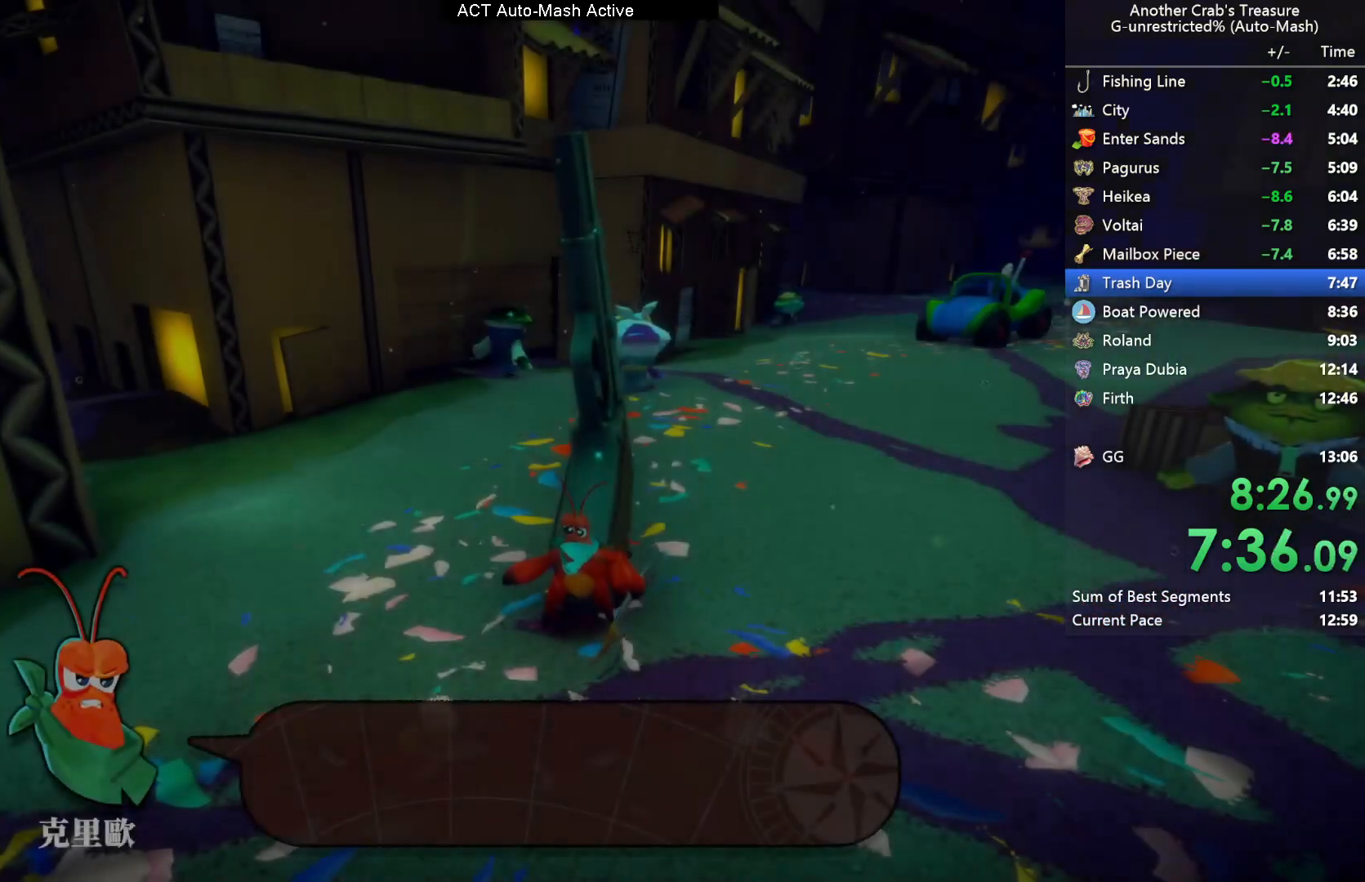
{"buttons": ["L3"], "left_stick": "center", "right_stick": "center", "events": []}
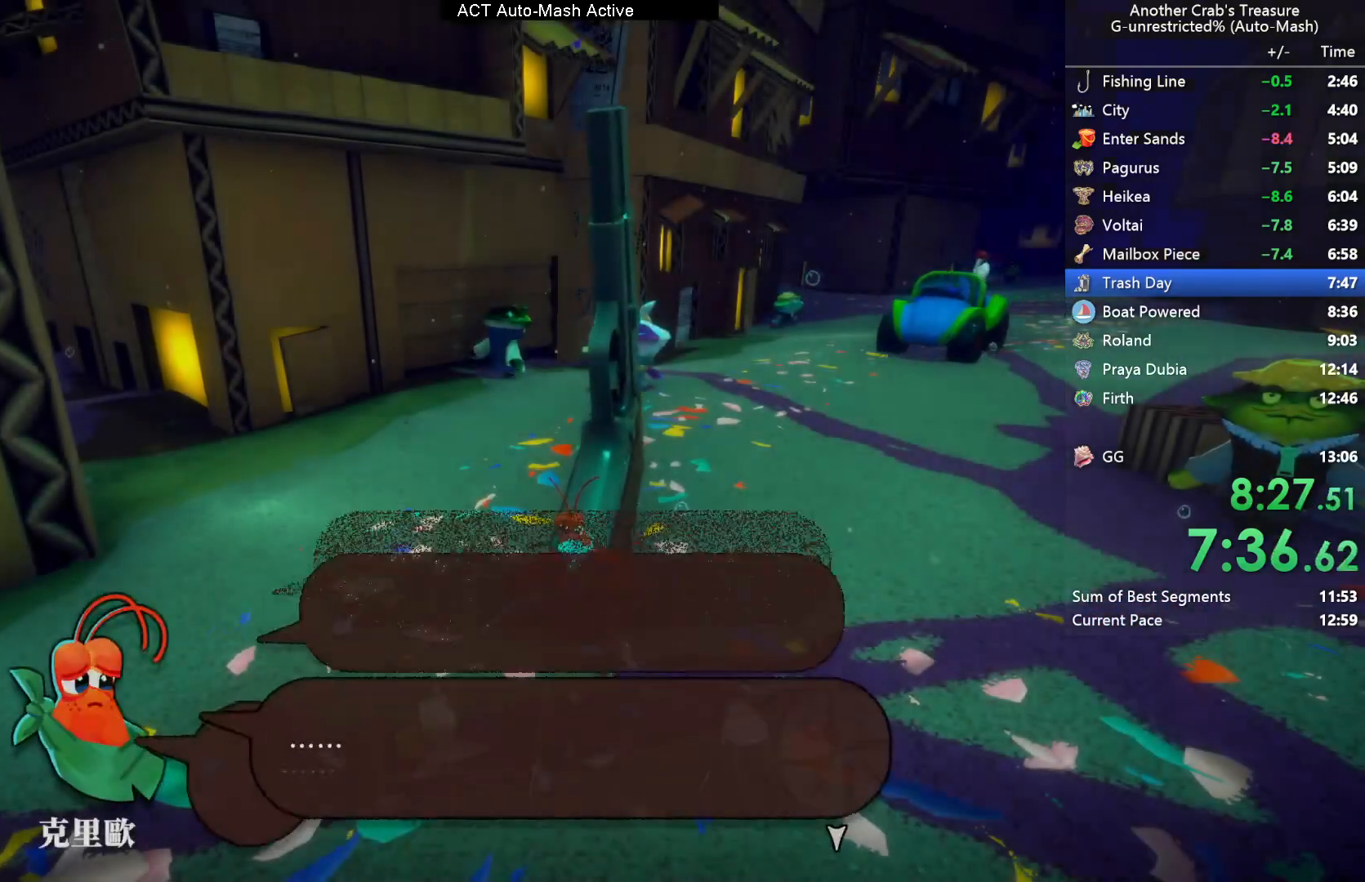
{"buttons": ["L3"], "left_stick": "center", "right_stick": "center", "events": []}
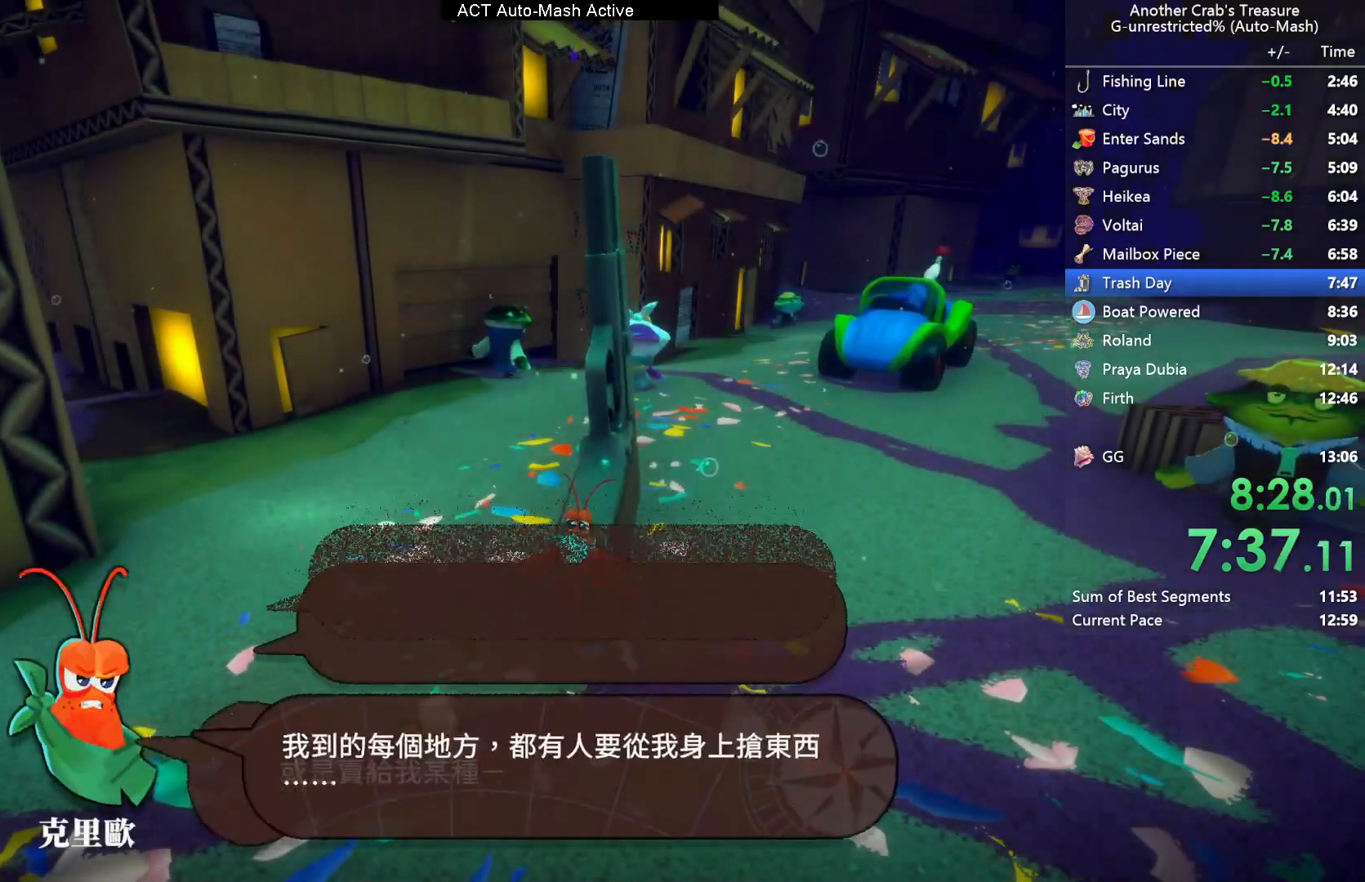
{"buttons": ["L3"], "left_stick": "center", "right_stick": "center", "events": []}
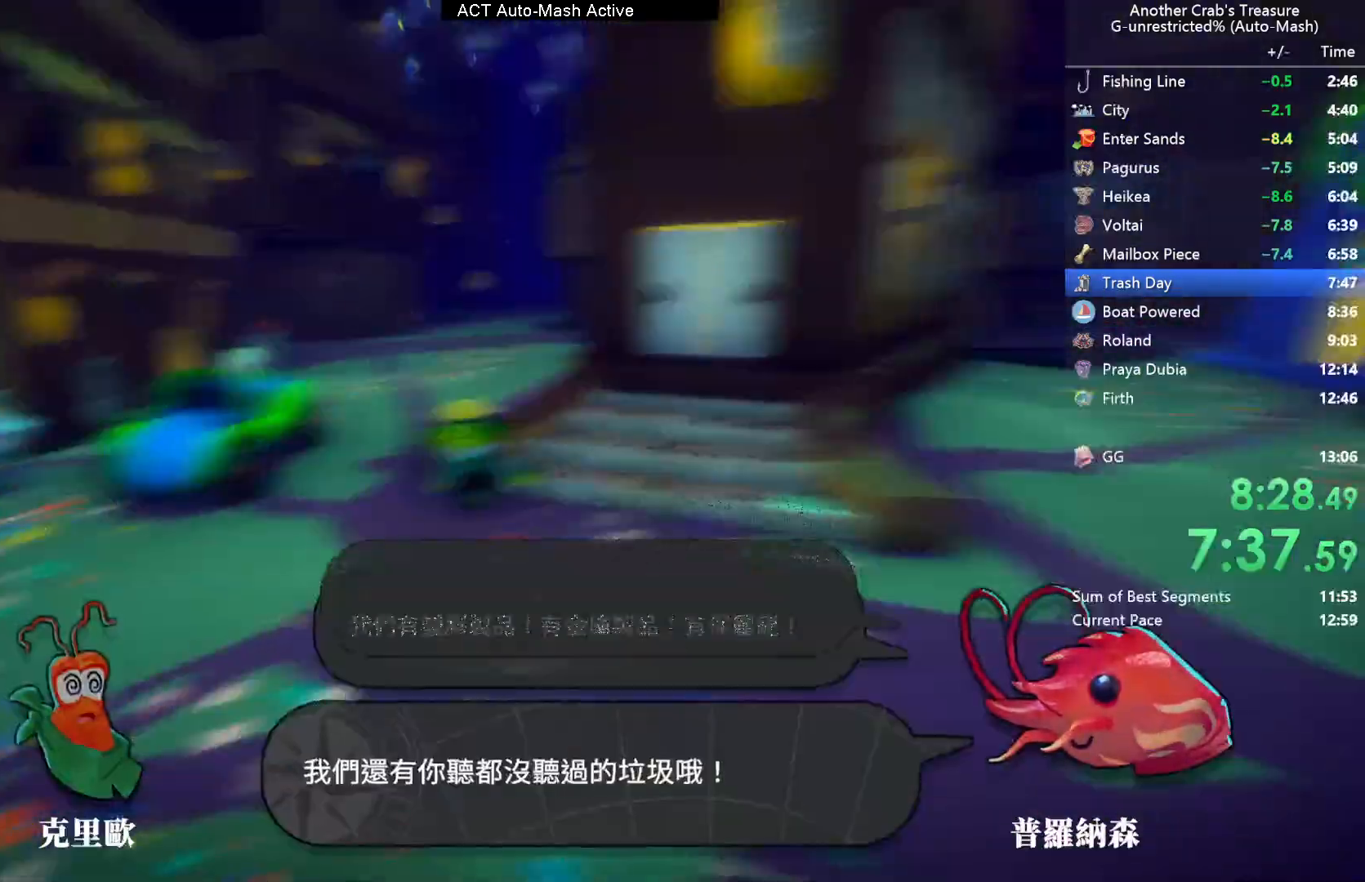
{"buttons": [], "left_stick": "left", "right_stick": "center", "events": [[383, "L3", "up"], [383, "left_stick", "left"]]}
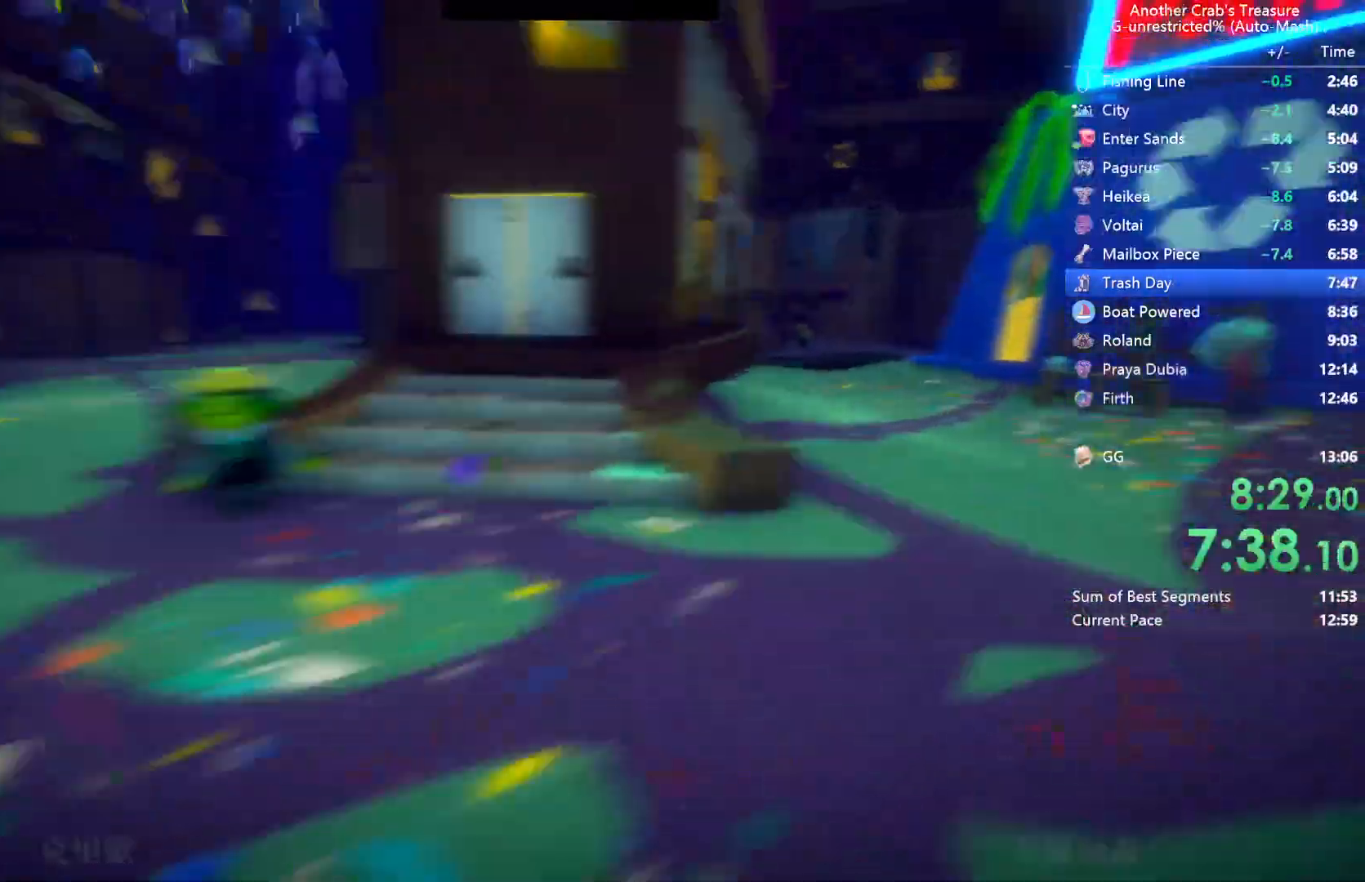
{"buttons": [], "left_stick": "left", "right_stick": "center", "events": []}
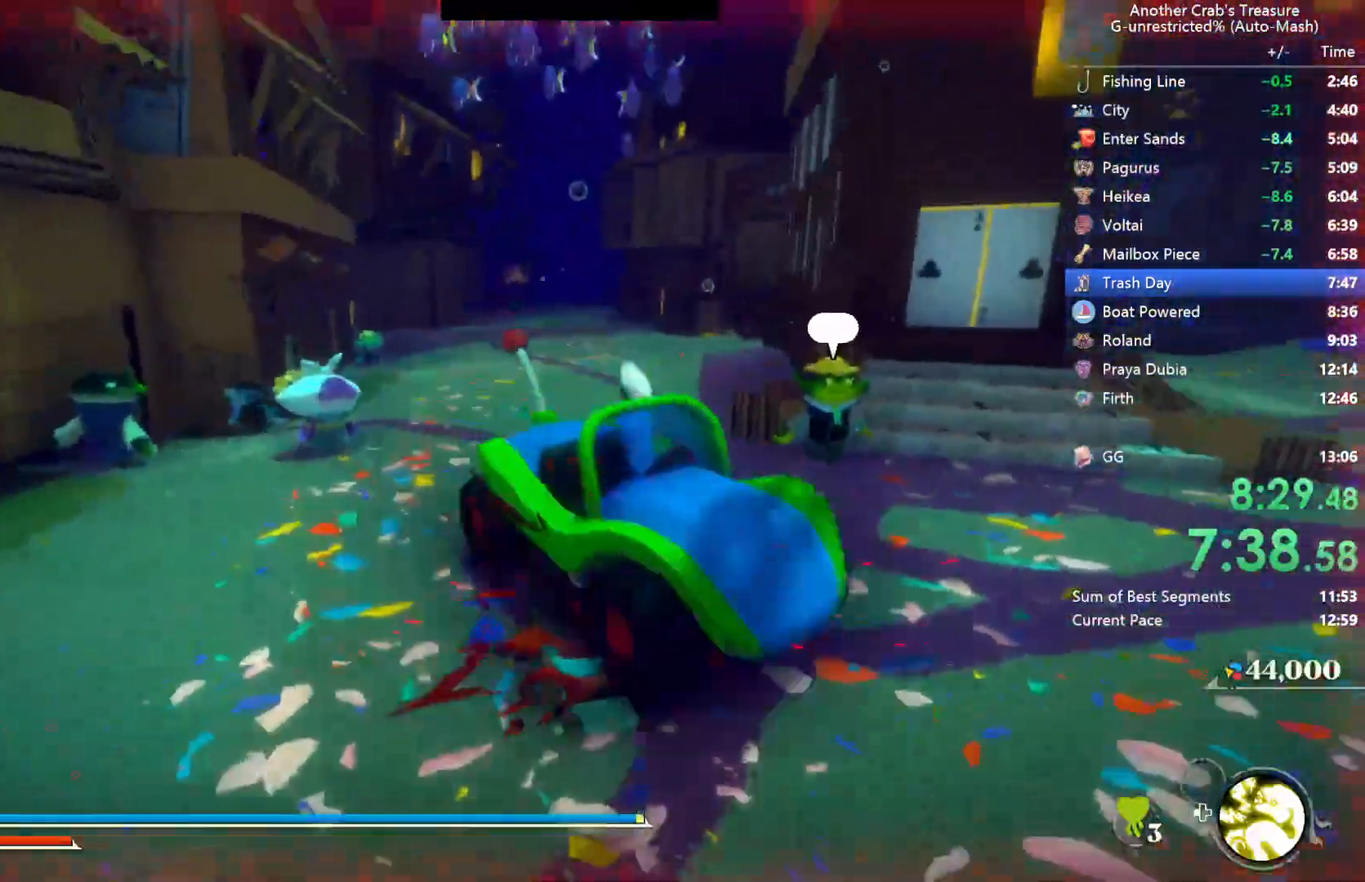
{"buttons": [], "left_stick": "up-left", "right_stick": "right", "events": [[50, "right_stick", "right"], [400, "left_stick", "up-left"]]}
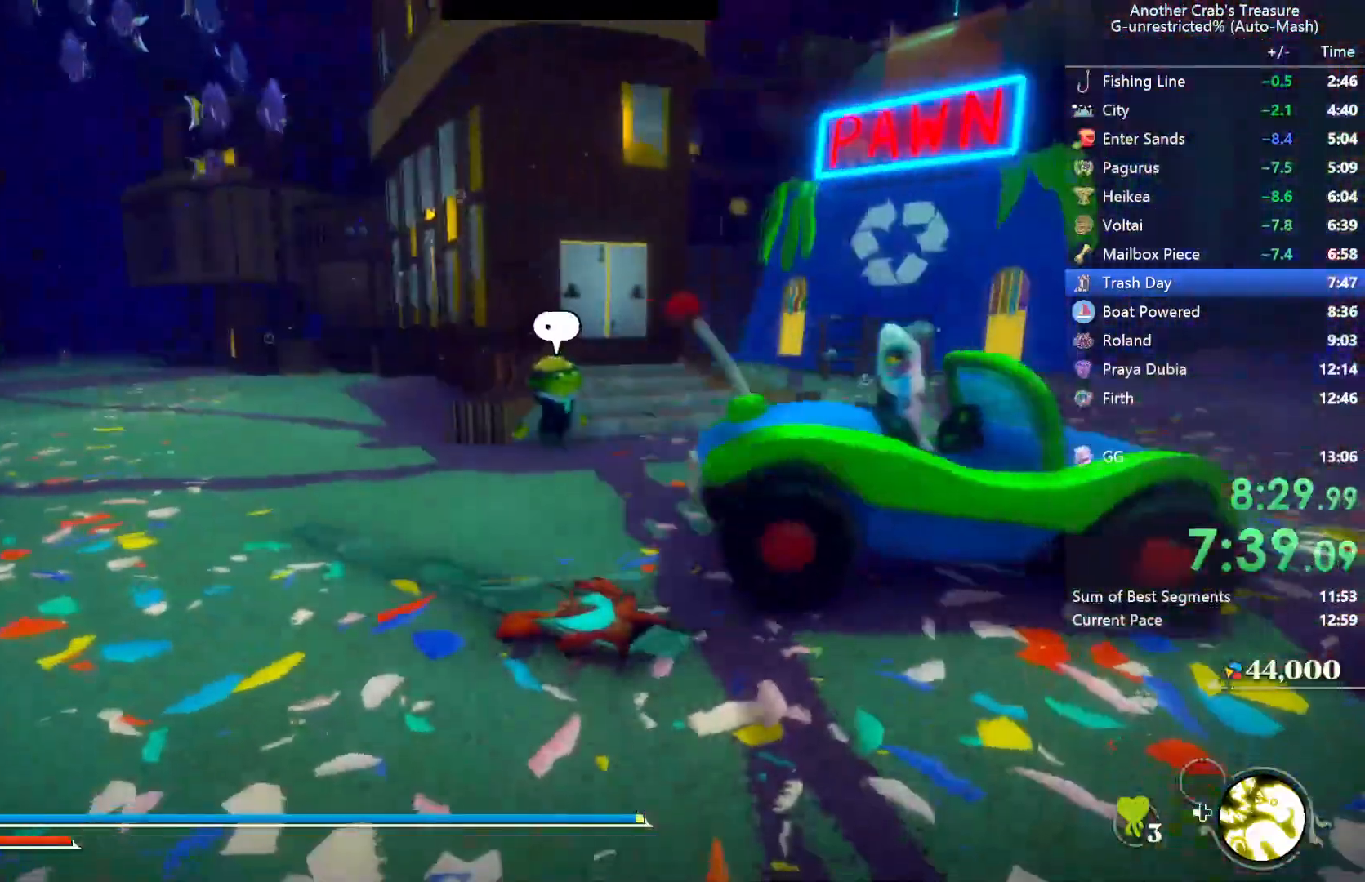
{"buttons": [], "left_stick": "up", "right_stick": "center", "events": [[67, "left_stick", "up"], [283, "right_stick", "center"]]}
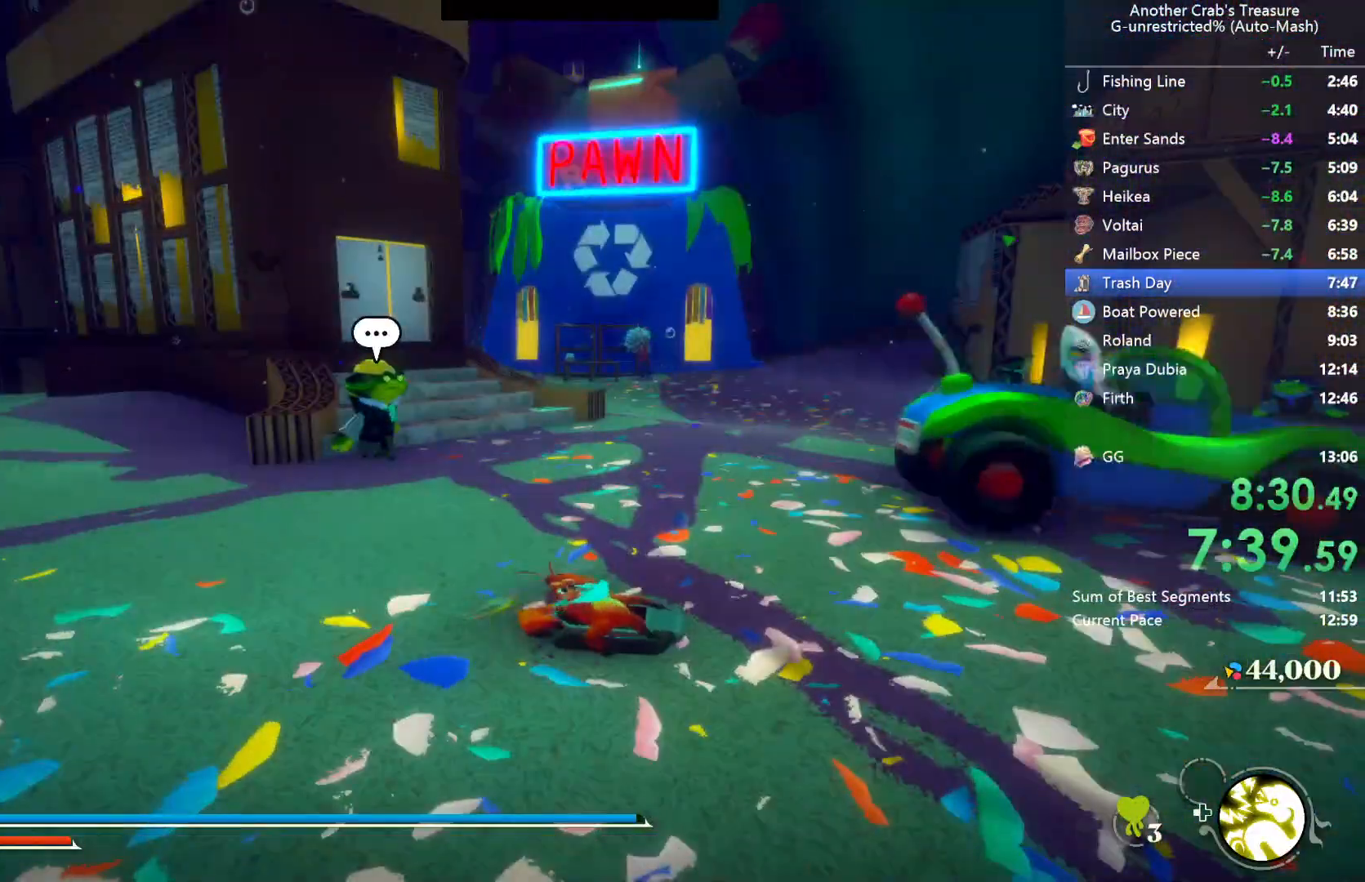
{"buttons": [], "left_stick": "up", "right_stick": "up-right", "events": [[500, "right_stick", "up-right"]]}
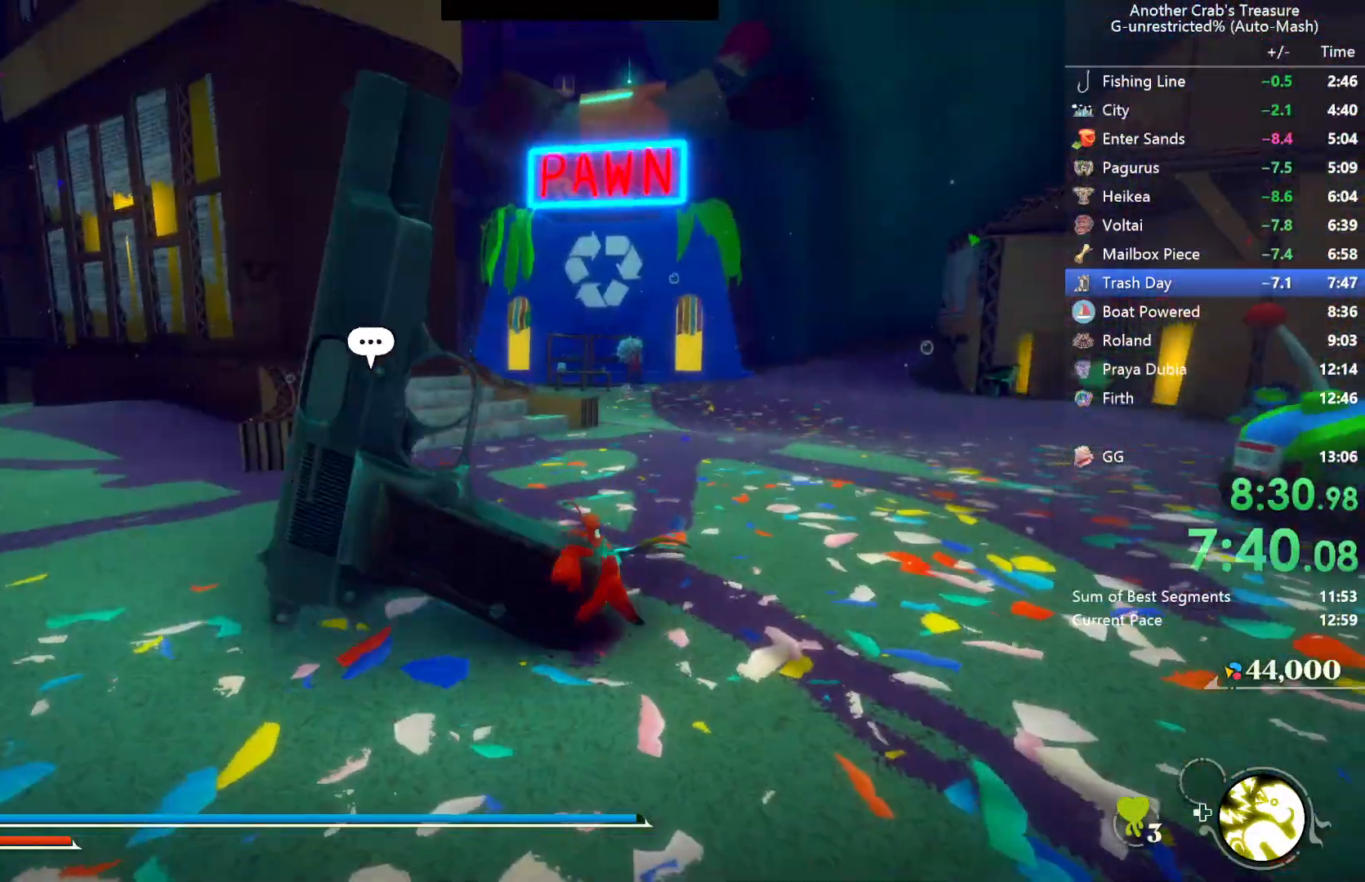
{"buttons": ["A"], "left_stick": "up", "right_stick": "center", "events": [[117, "L2", "down"], [117, "right_stick", "right"], [250, "L2", "up"], [367, "right_stick", "center"], [433, "A", "down"]]}
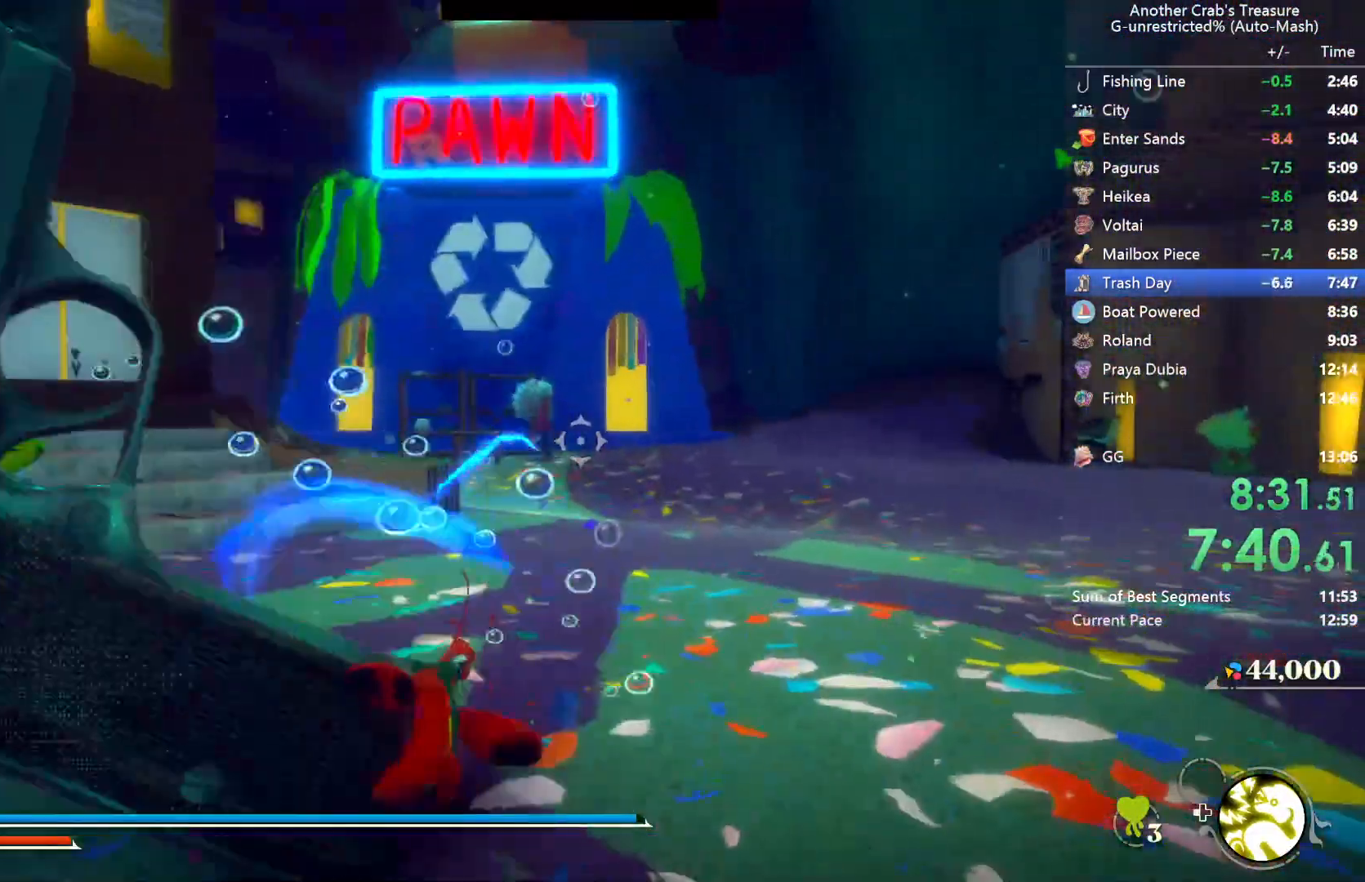
{"buttons": ["A"], "left_stick": "up", "right_stick": "center", "events": []}
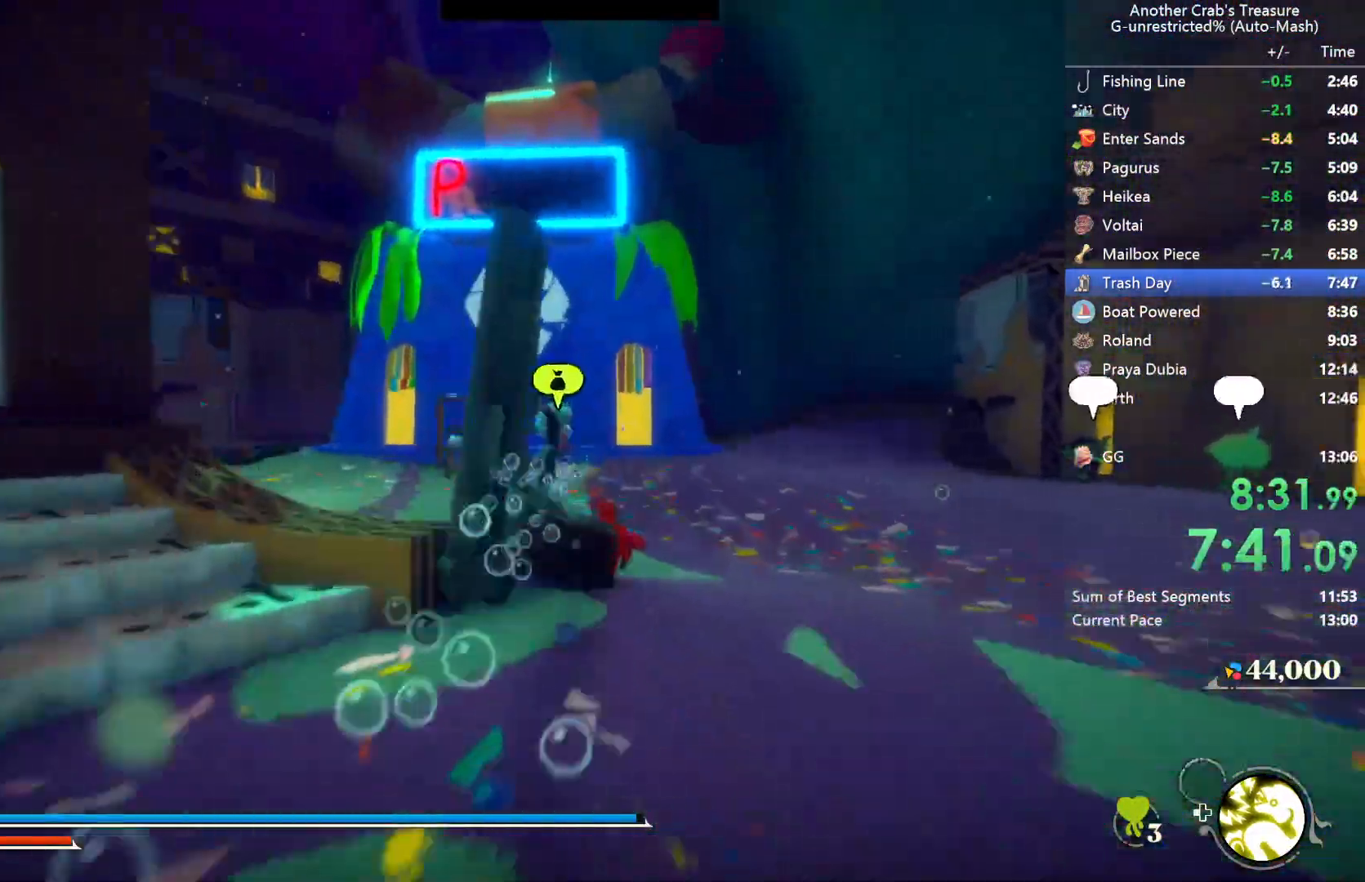
{"buttons": [], "left_stick": "up", "right_stick": "center", "events": [[217, "A", "up"], [333, "L2", "down"], [467, "L2", "up"]]}
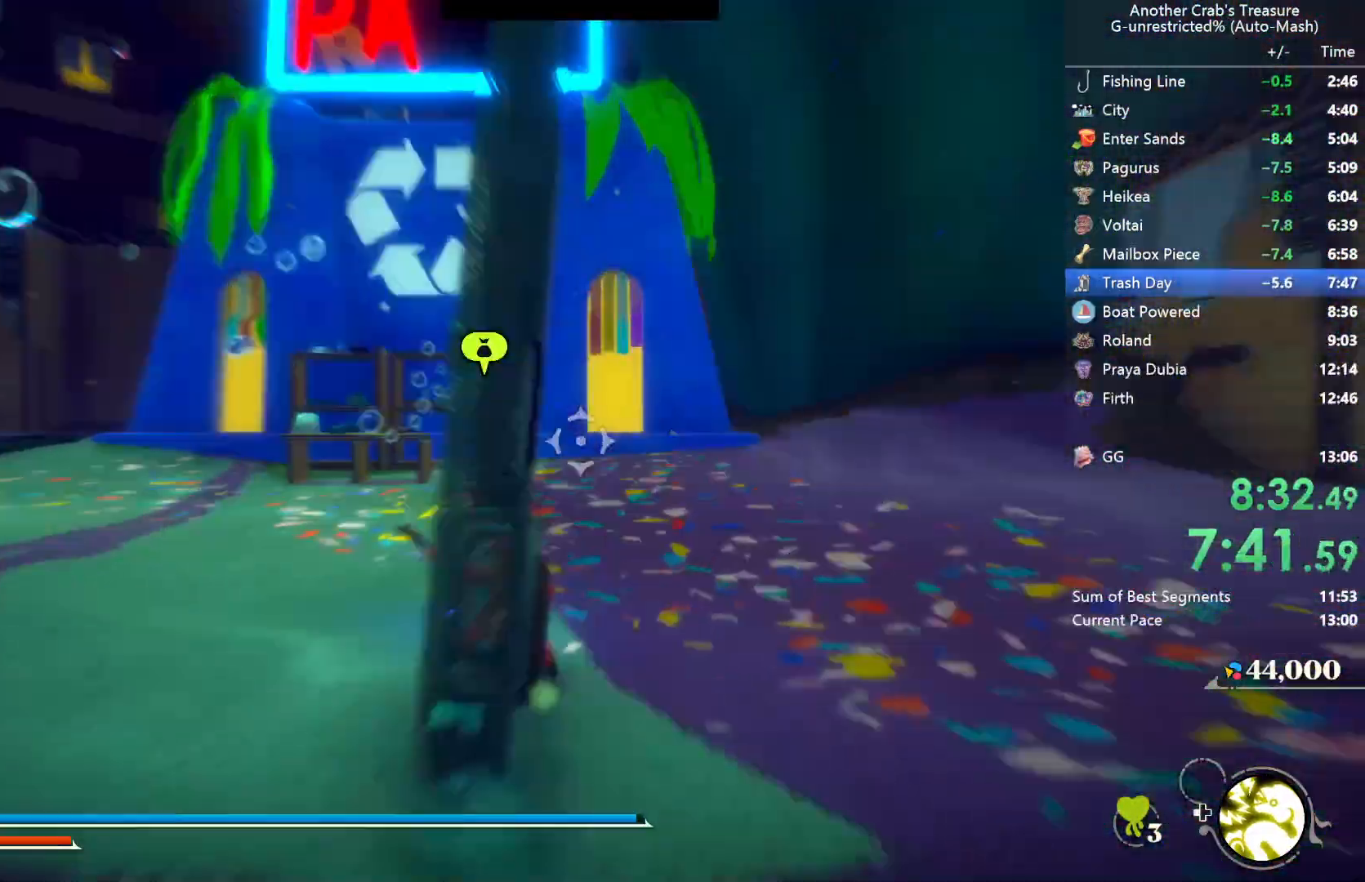
{"buttons": ["L3"], "left_stick": "up-left", "right_stick": "center", "events": [[167, "A", "down"], [267, "left_stick", "up-left"], [367, "A", "up"], [467, "L3", "down"]]}
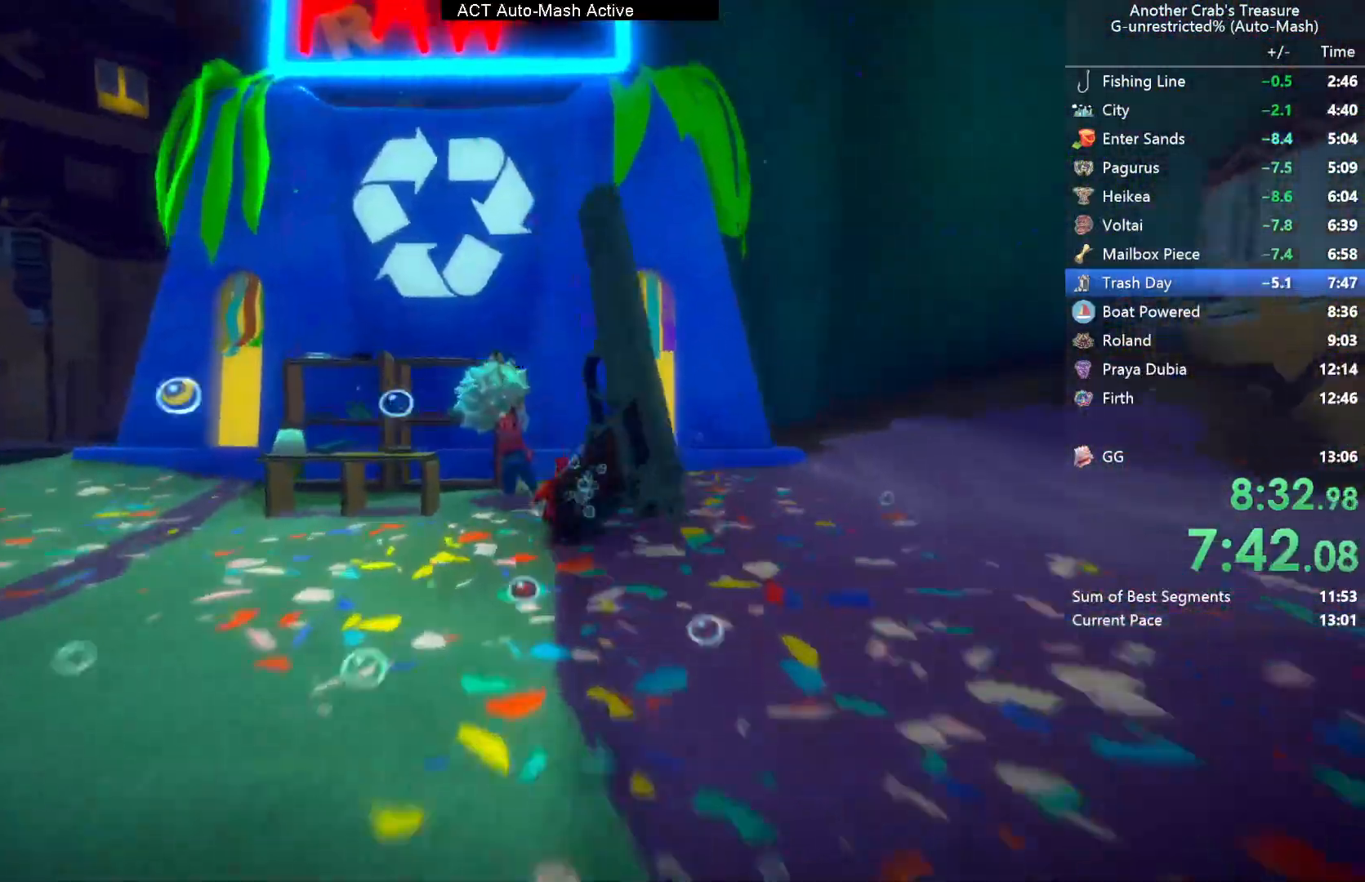
{"buttons": ["L3"], "left_stick": "center", "right_stick": "center", "events": [[33, "left_stick", "center"]]}
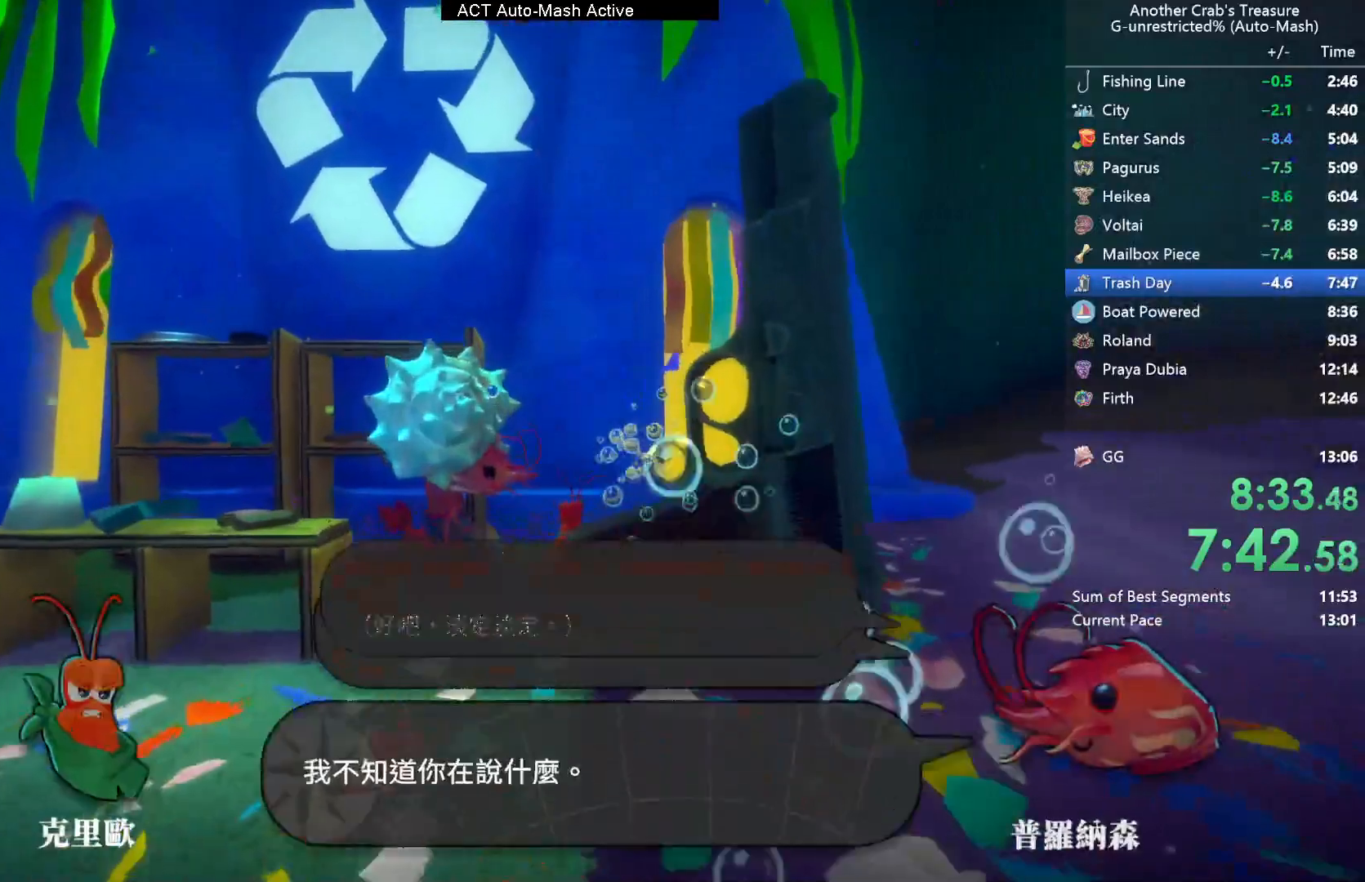
{"buttons": ["L3"], "left_stick": "center", "right_stick": "center", "events": []}
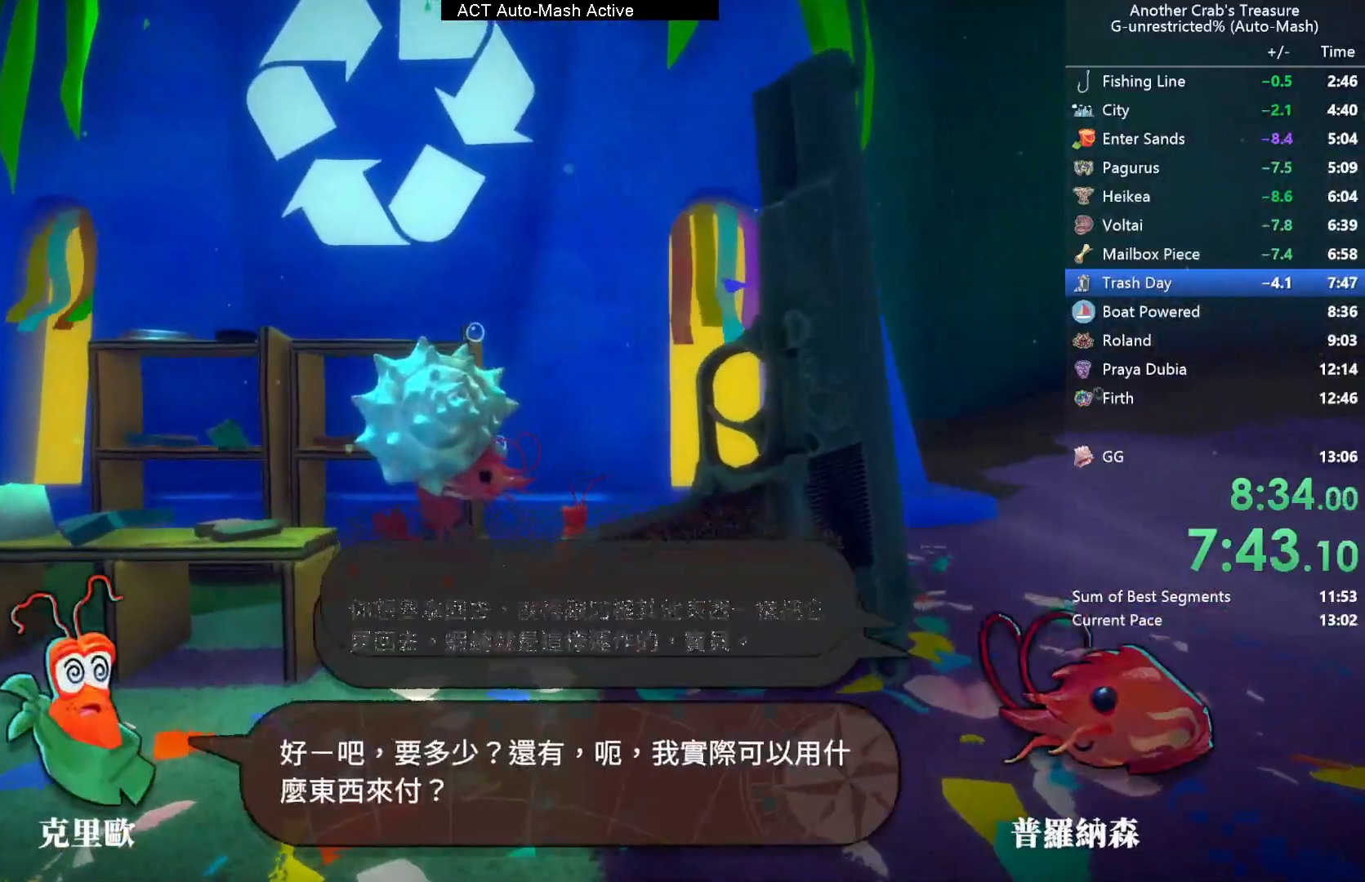
{"buttons": ["L3"], "left_stick": "center", "right_stick": "center", "events": []}
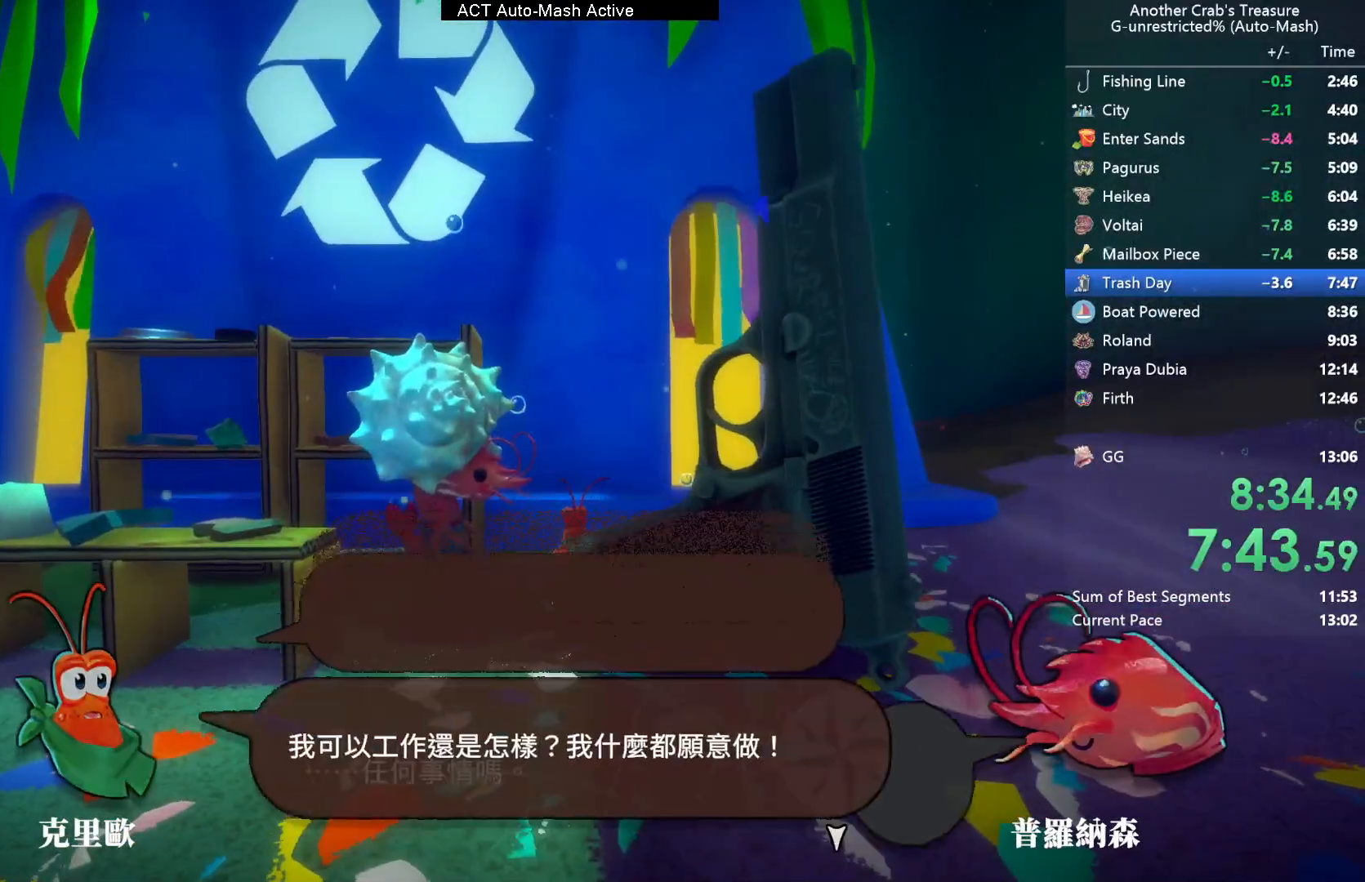
{"buttons": ["L3"], "left_stick": "center", "right_stick": "center", "events": []}
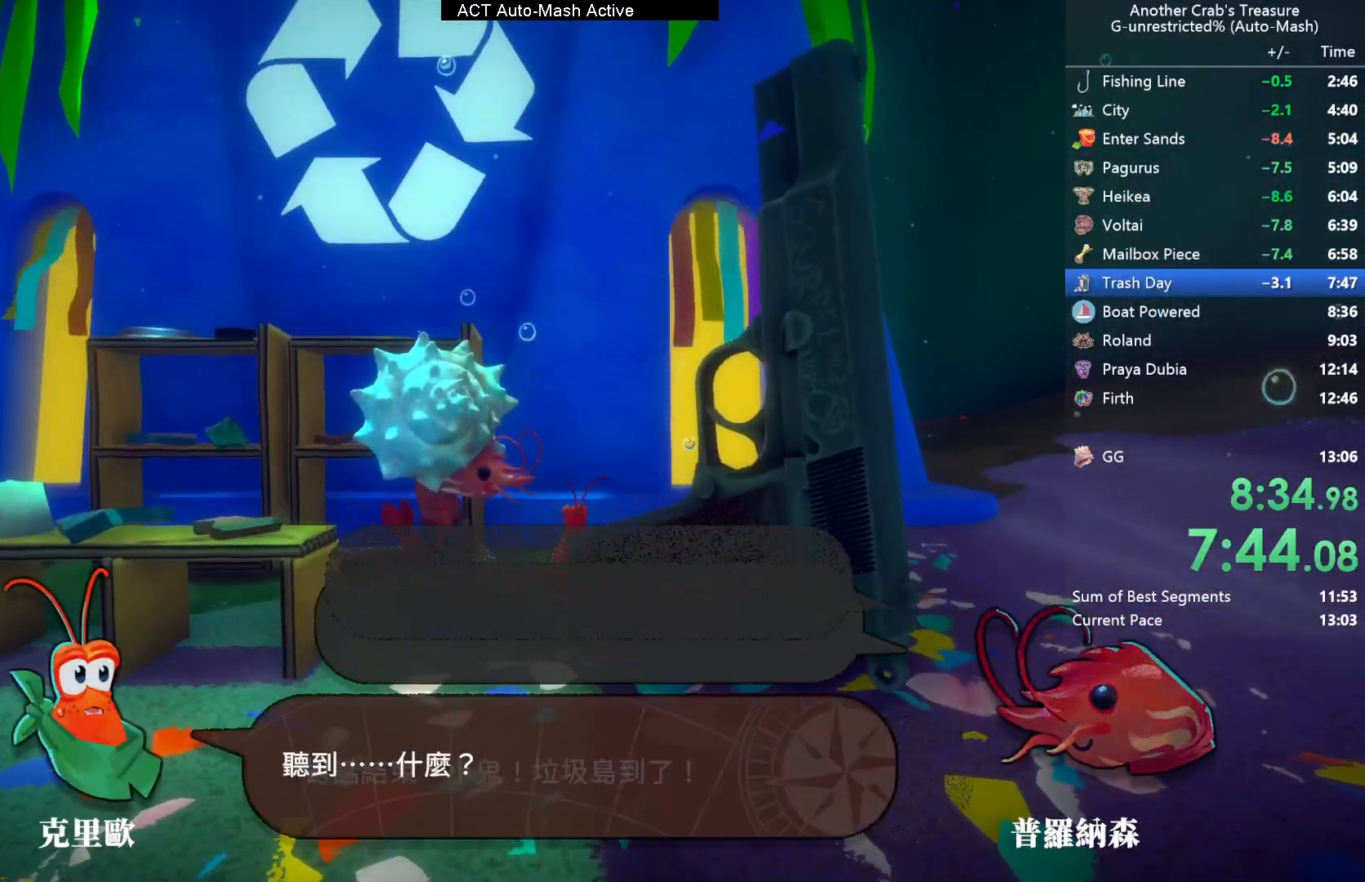
{"buttons": ["L3"], "left_stick": "center", "right_stick": "center", "events": []}
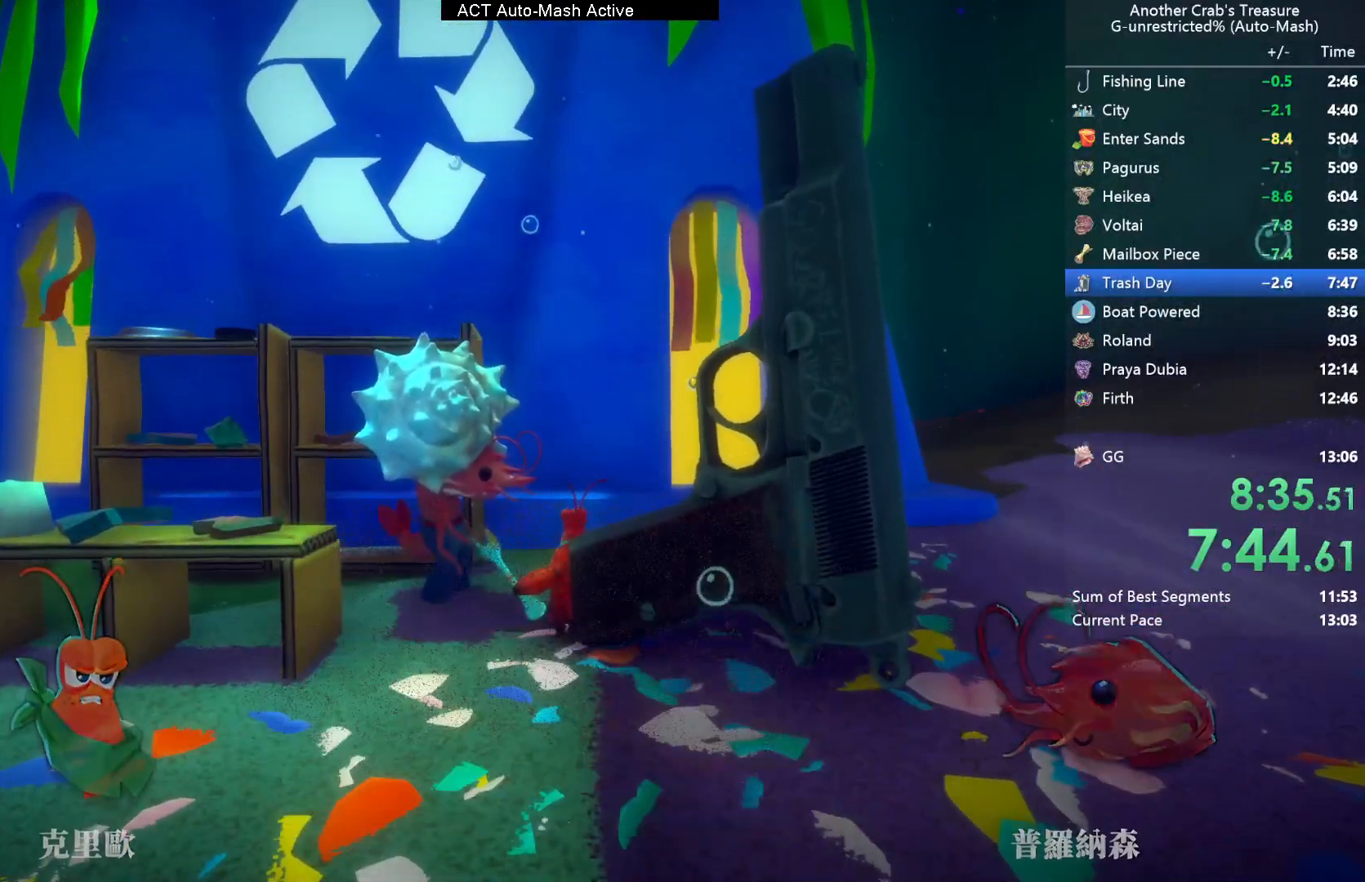
{"buttons": [], "left_stick": "center", "right_stick": "center", "events": [[83, "L3", "up"]]}
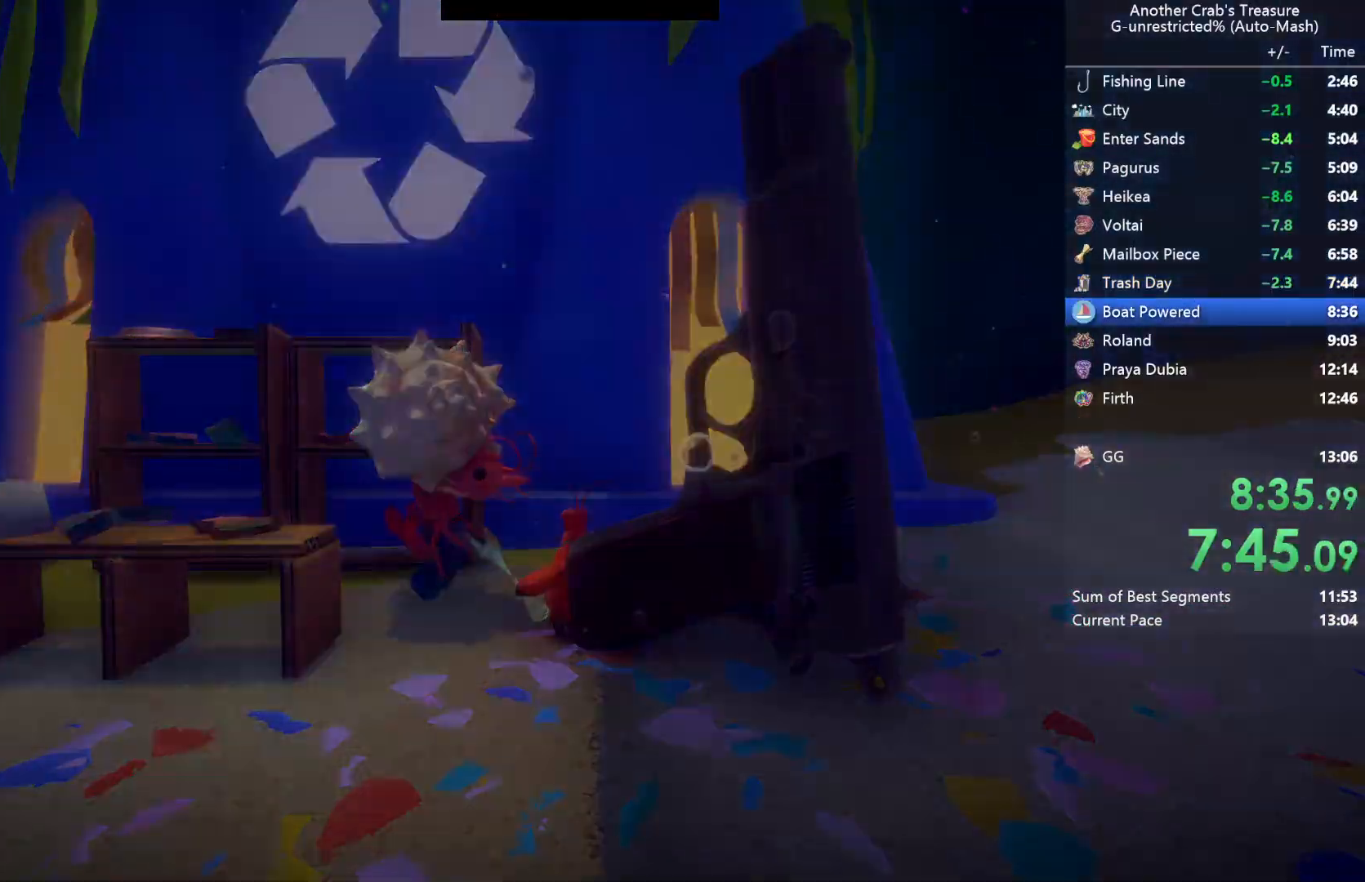
{"buttons": [], "left_stick": "center", "right_stick": "center", "events": []}
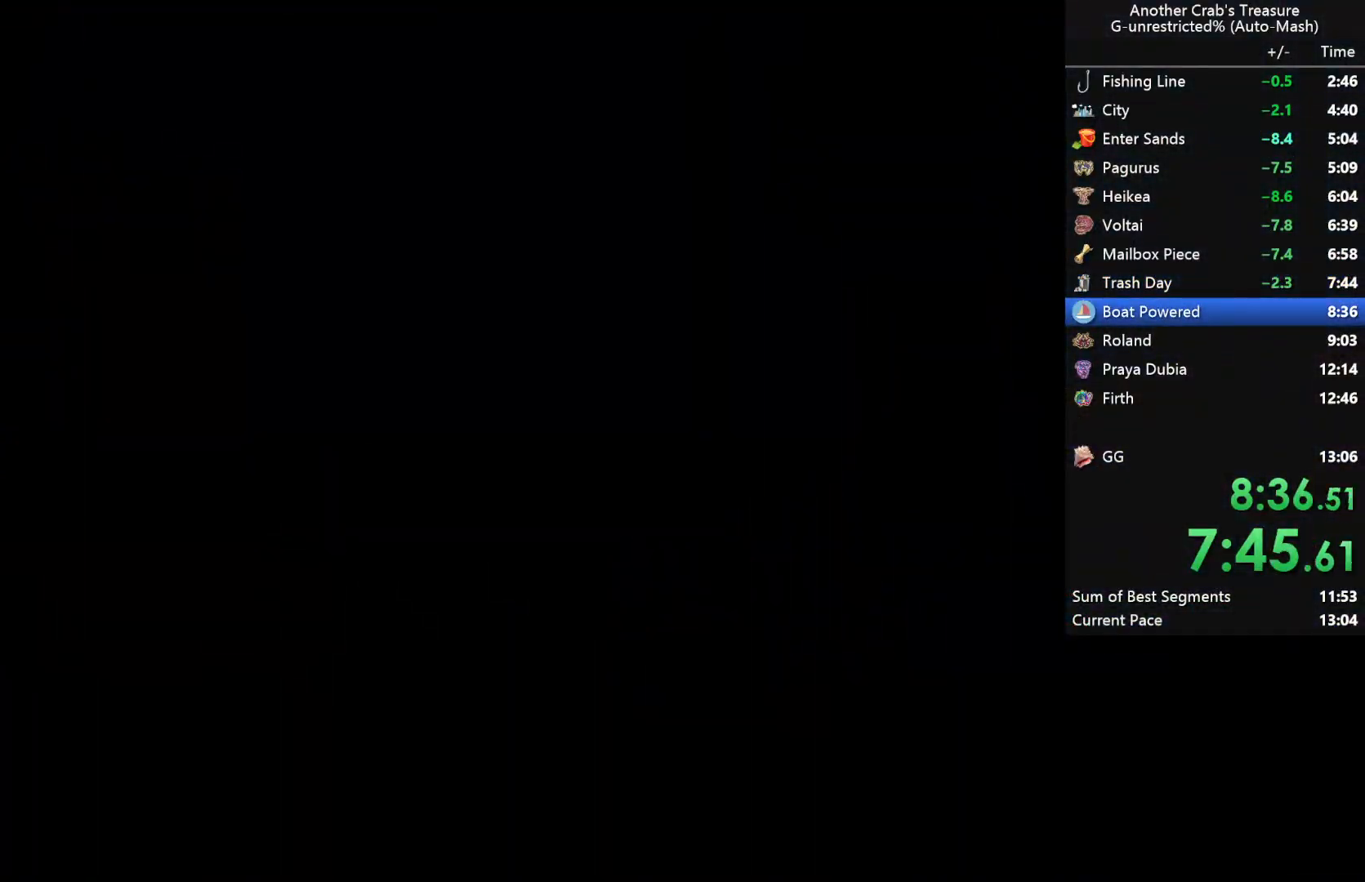
{"buttons": [], "left_stick": "center", "right_stick": "center", "events": []}
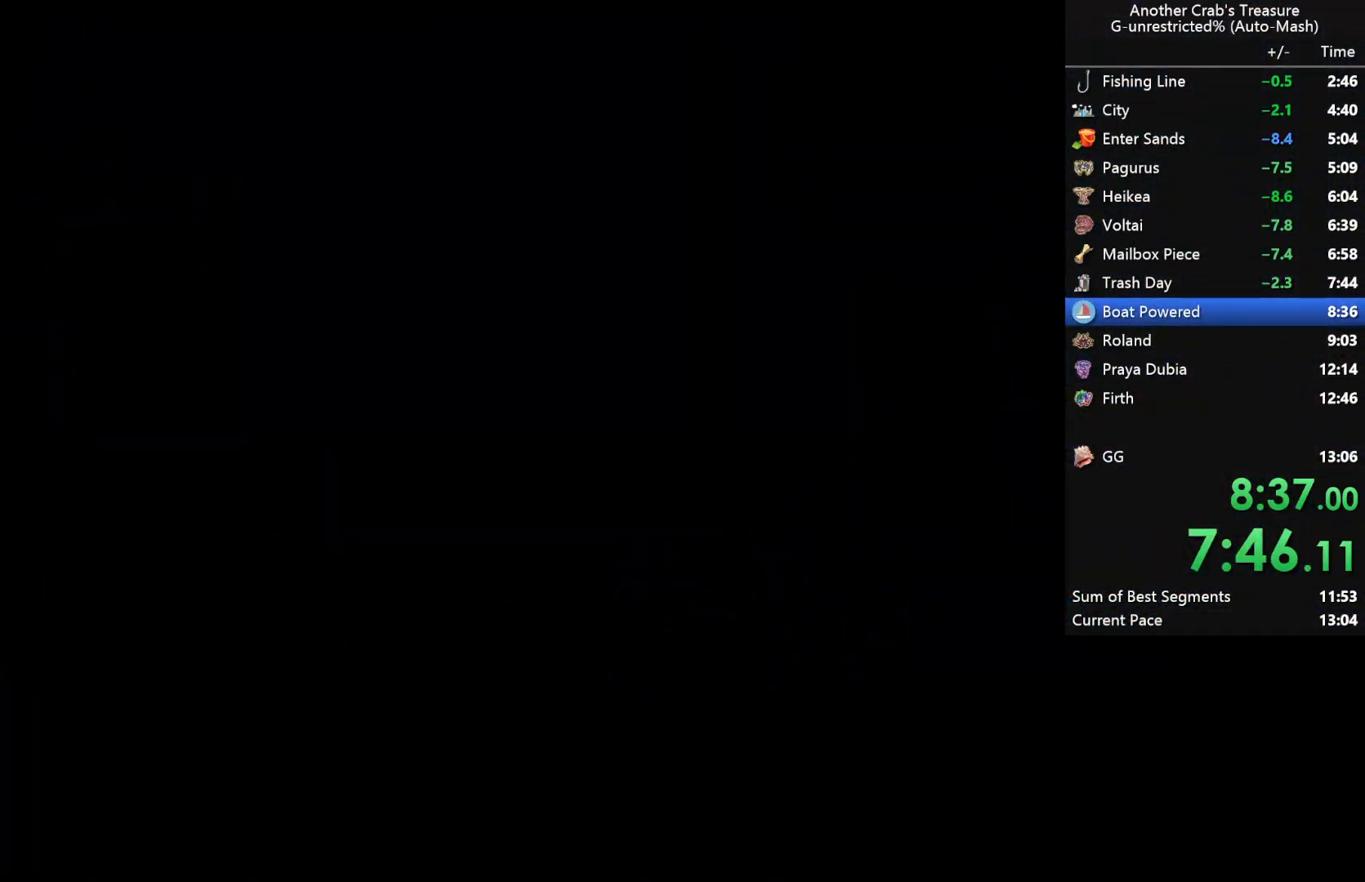
{"buttons": [], "left_stick": "center", "right_stick": "center", "events": []}
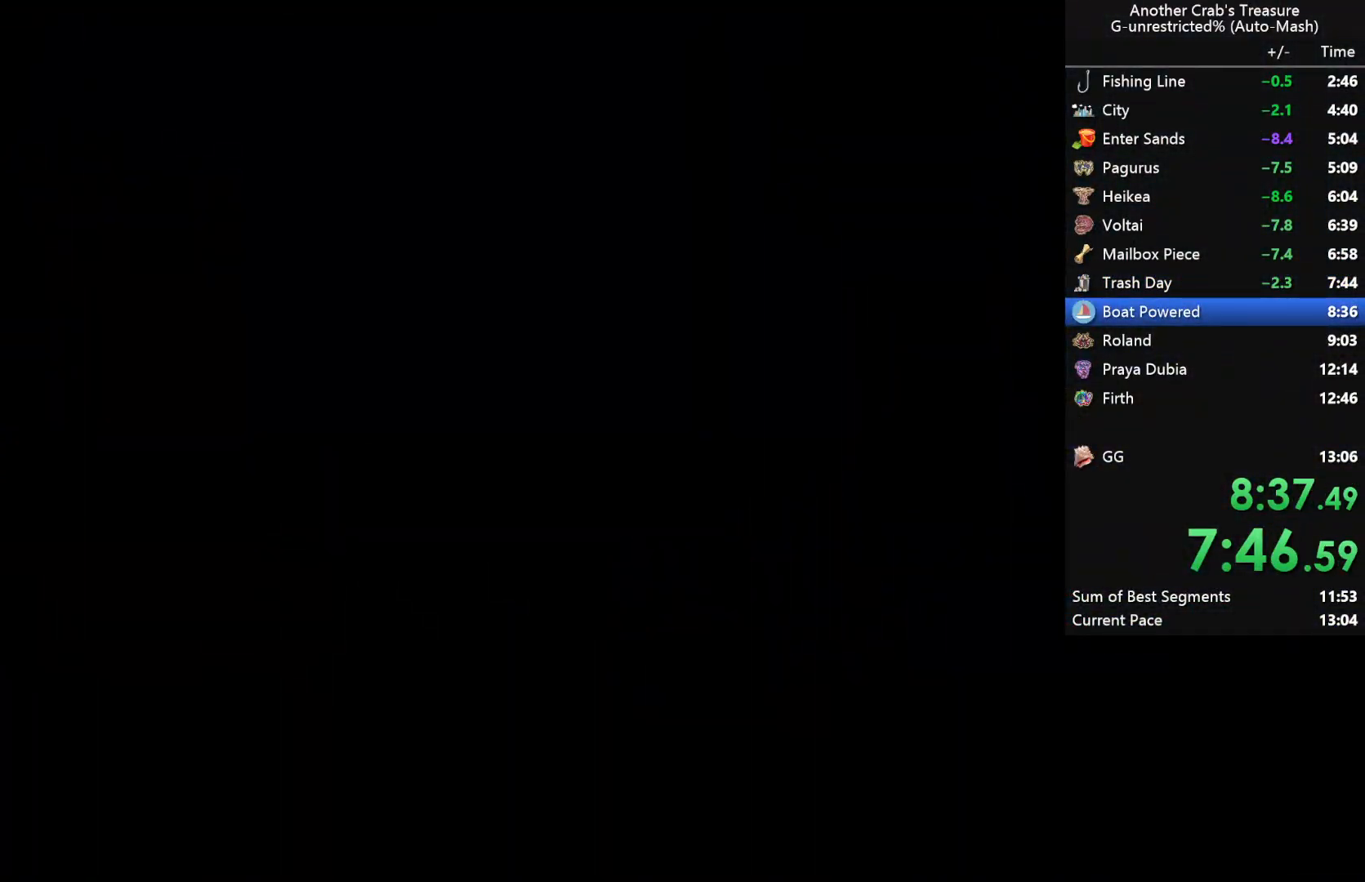
{"buttons": [], "left_stick": "center", "right_stick": "center", "events": [[400, "START", "down"], [500, "START", "up"]]}
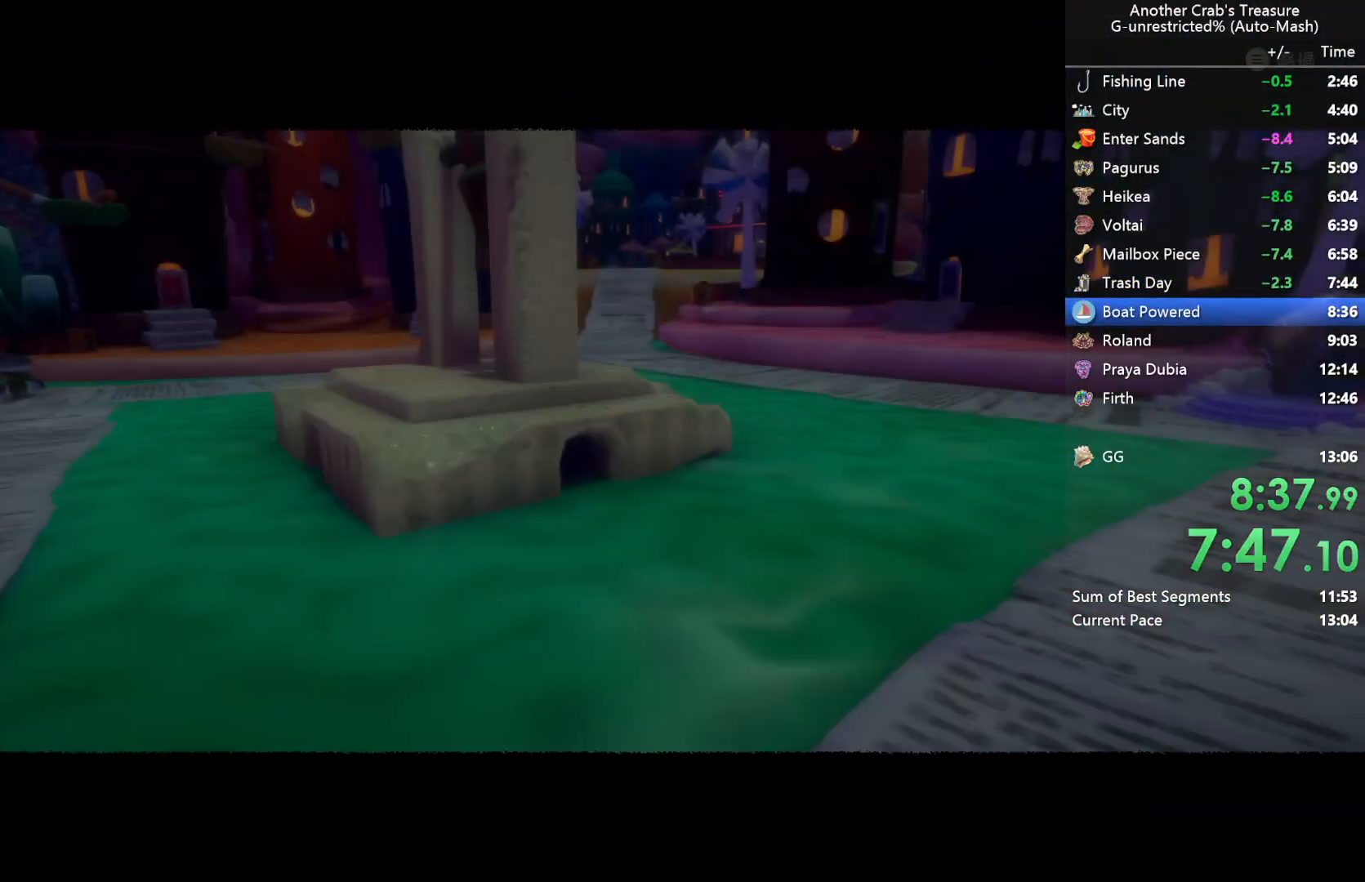
{"buttons": [], "left_stick": "center", "right_stick": "center", "events": [[83, "START", "down"], [183, "START", "up"]]}
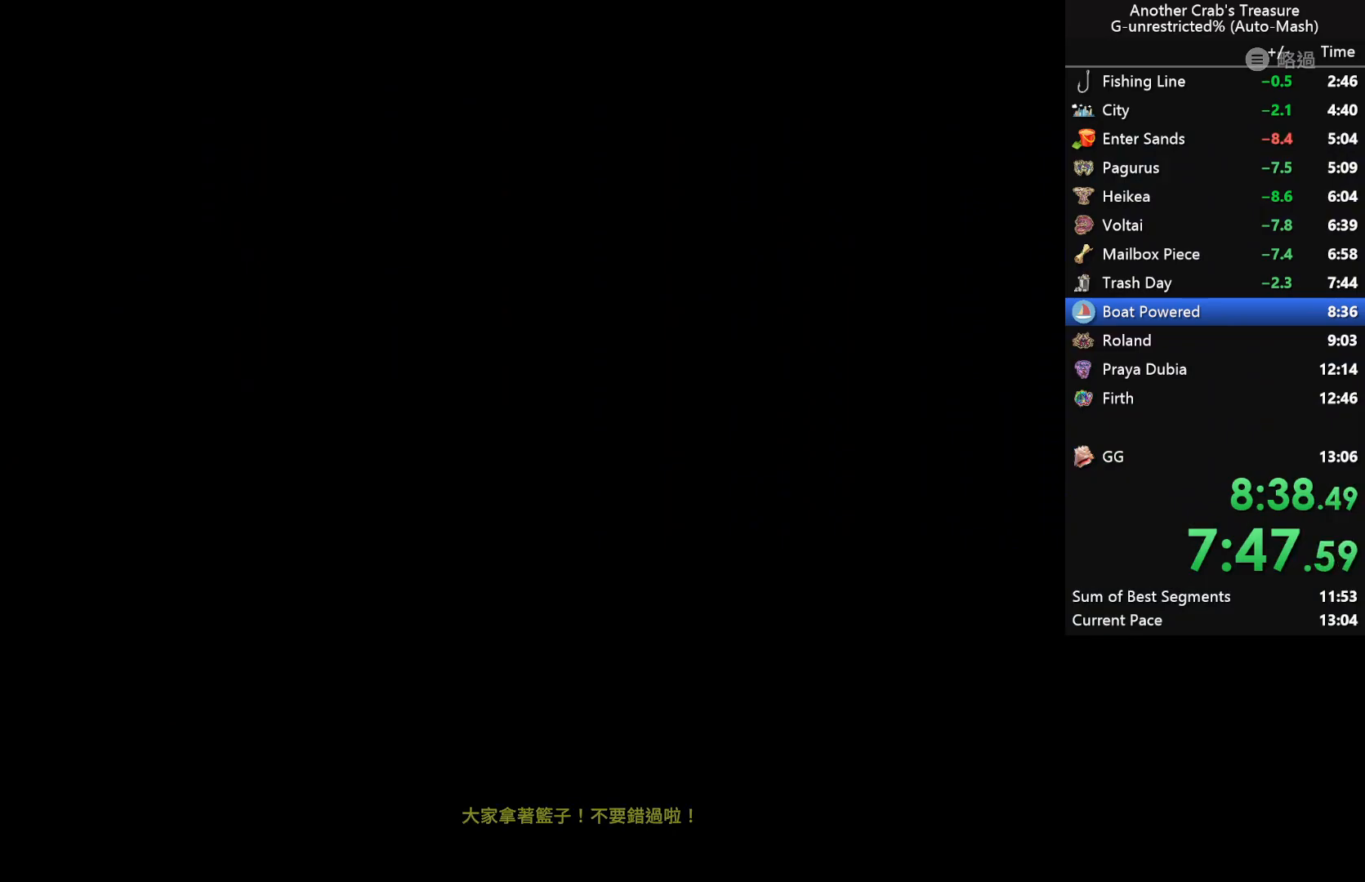
{"buttons": [], "left_stick": "center", "right_stick": "center", "events": []}
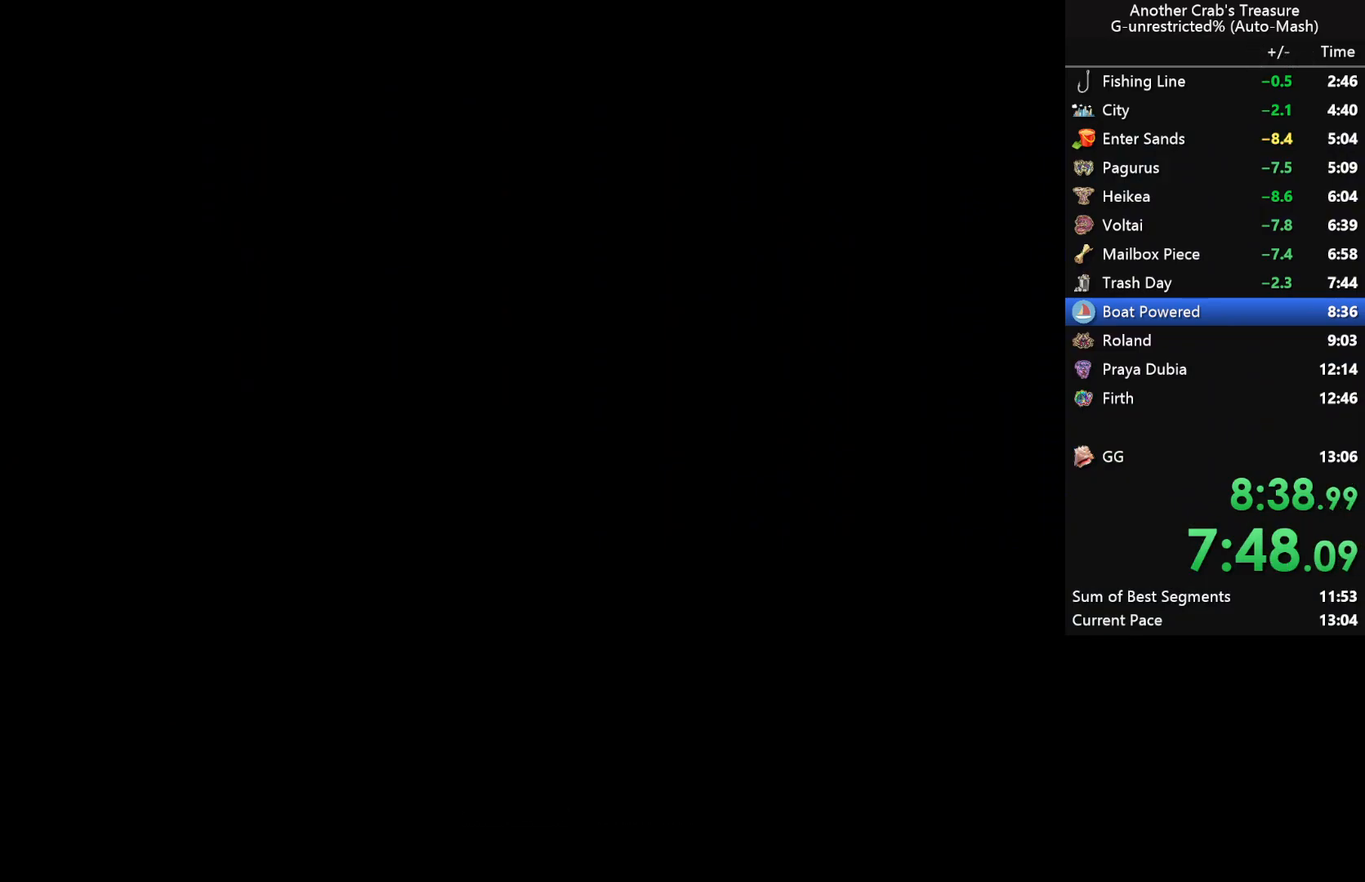
{"buttons": [], "left_stick": "center", "right_stick": "center", "events": []}
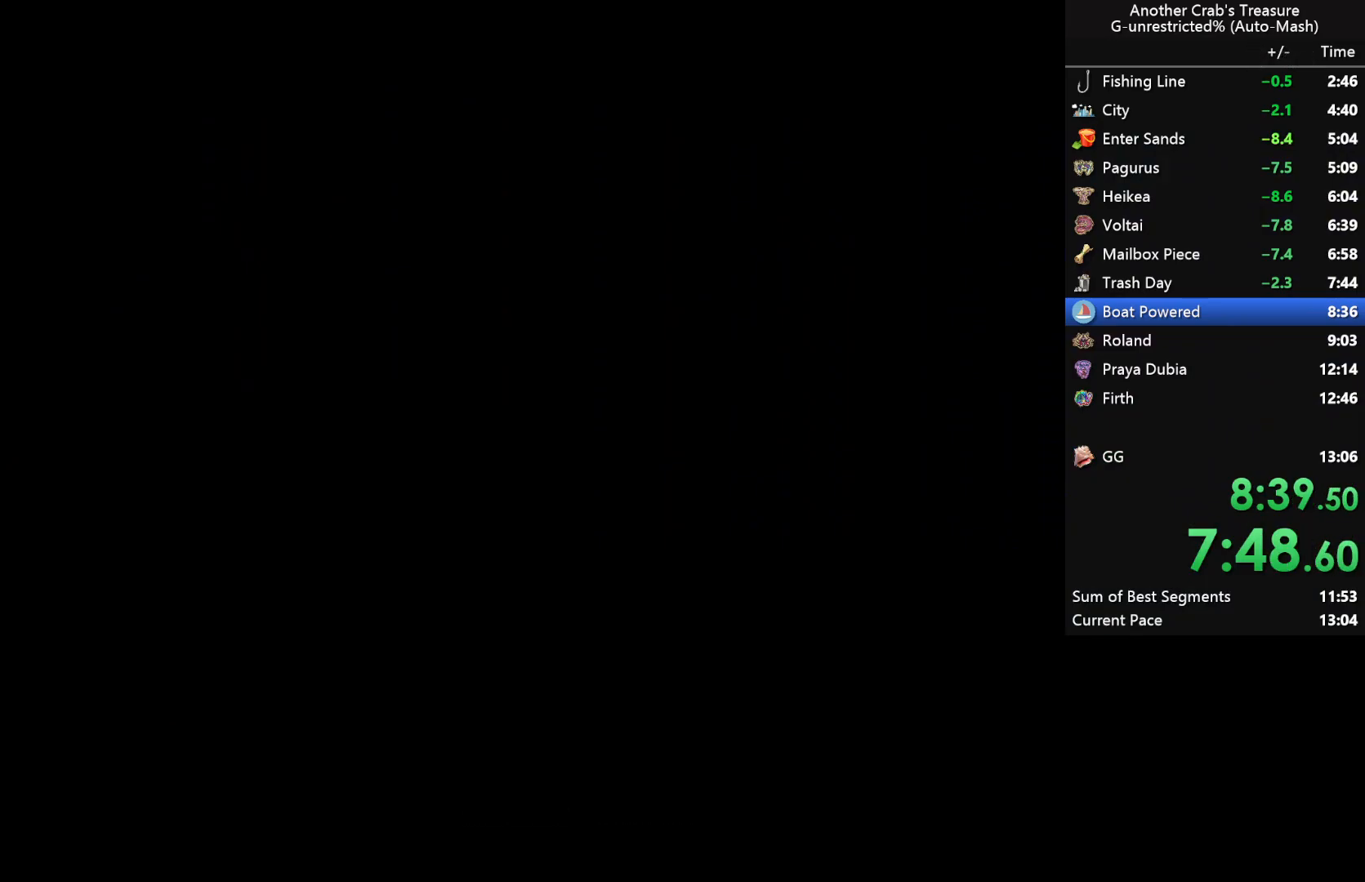
{"buttons": [], "left_stick": "up", "right_stick": "left", "events": [[367, "left_stick", "up"], [400, "right_stick", "left"]]}
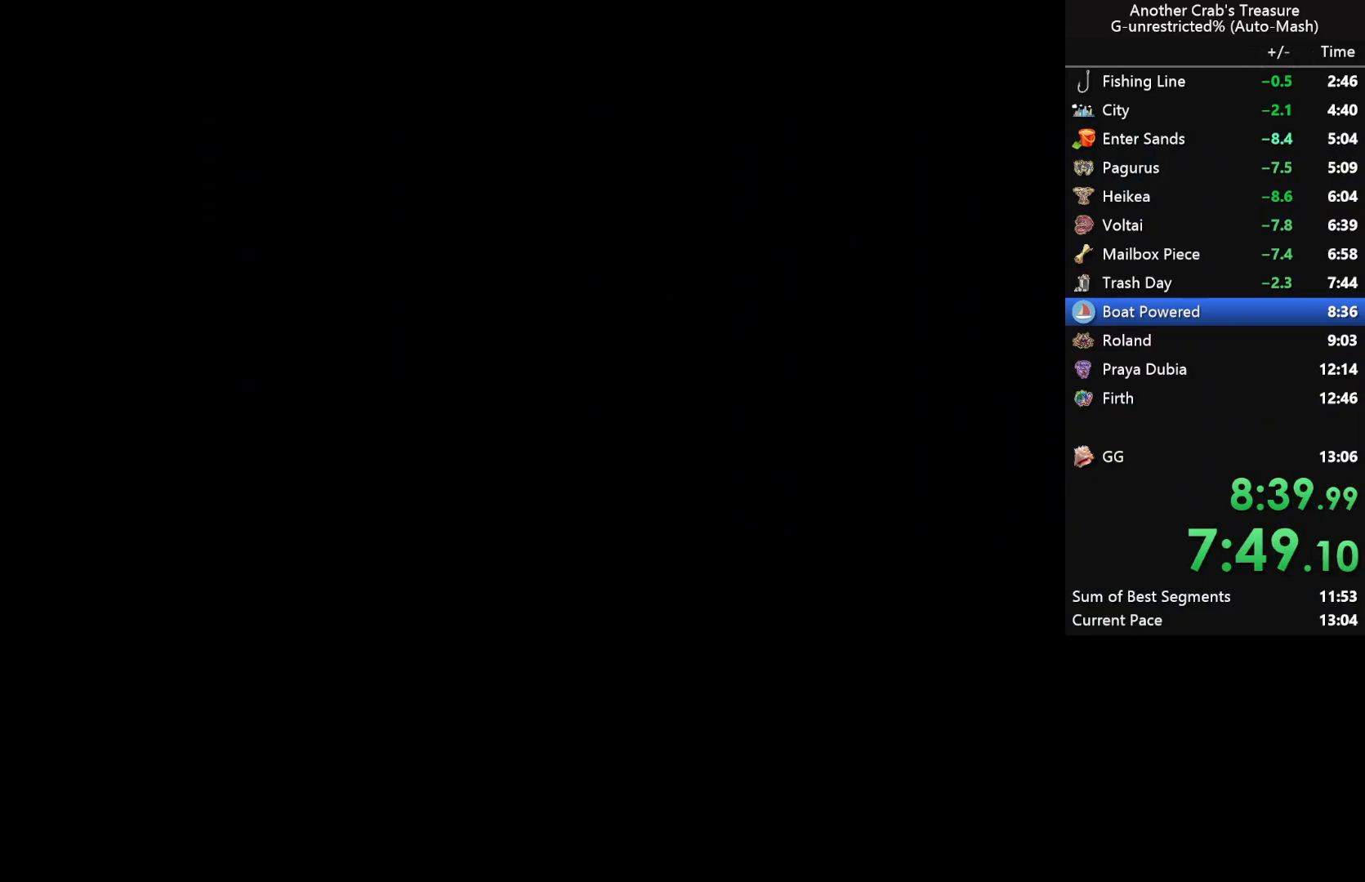
{"buttons": [], "left_stick": "up", "right_stick": "left", "events": []}
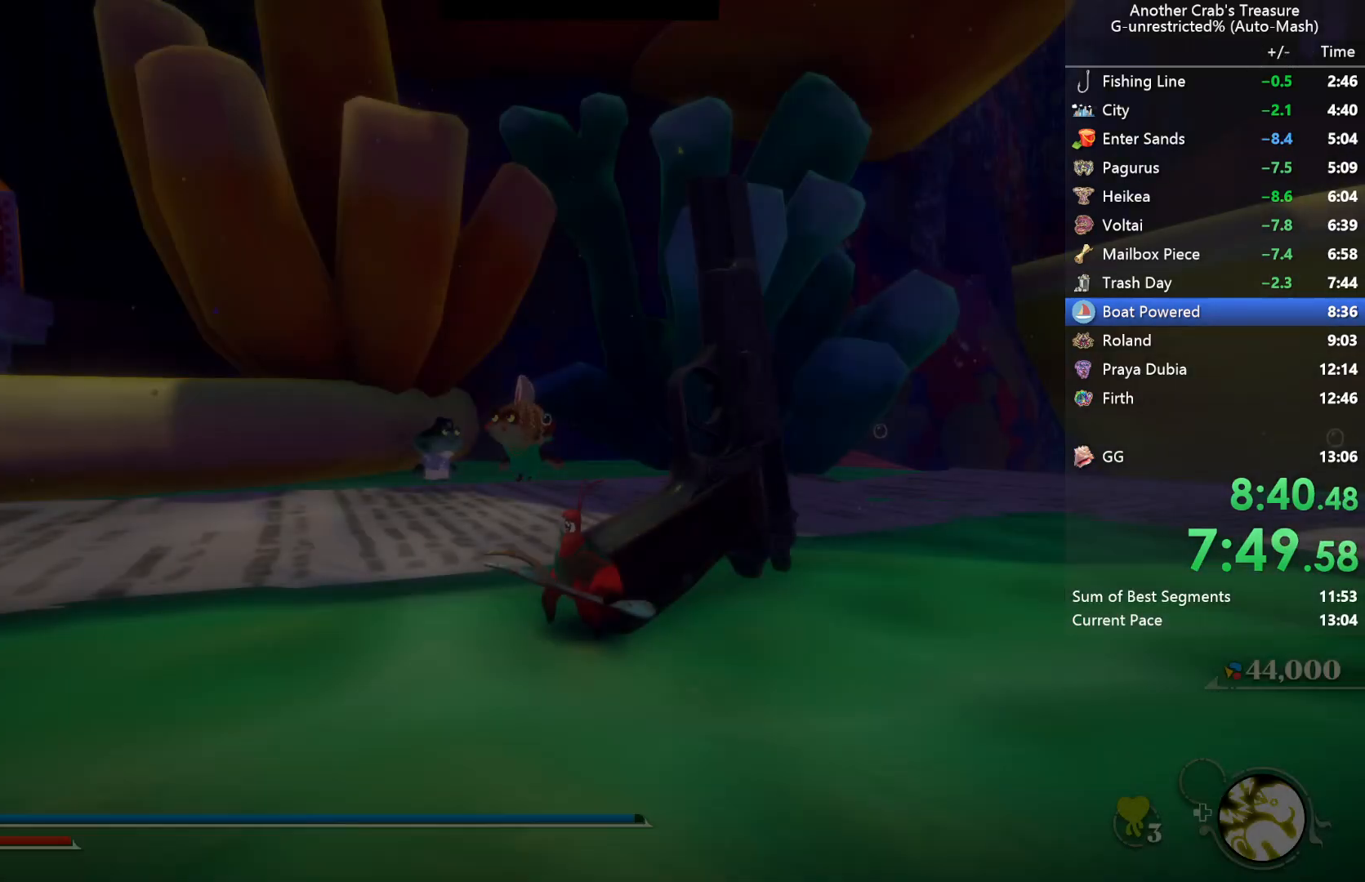
{"buttons": ["L3"], "left_stick": "center", "right_stick": "center", "events": [[200, "right_stick", "center"], [283, "START", "down"], [300, "left_stick", "left"], [333, "START", "up"], [367, "L3", "down"], [417, "left_stick", "center"]]}
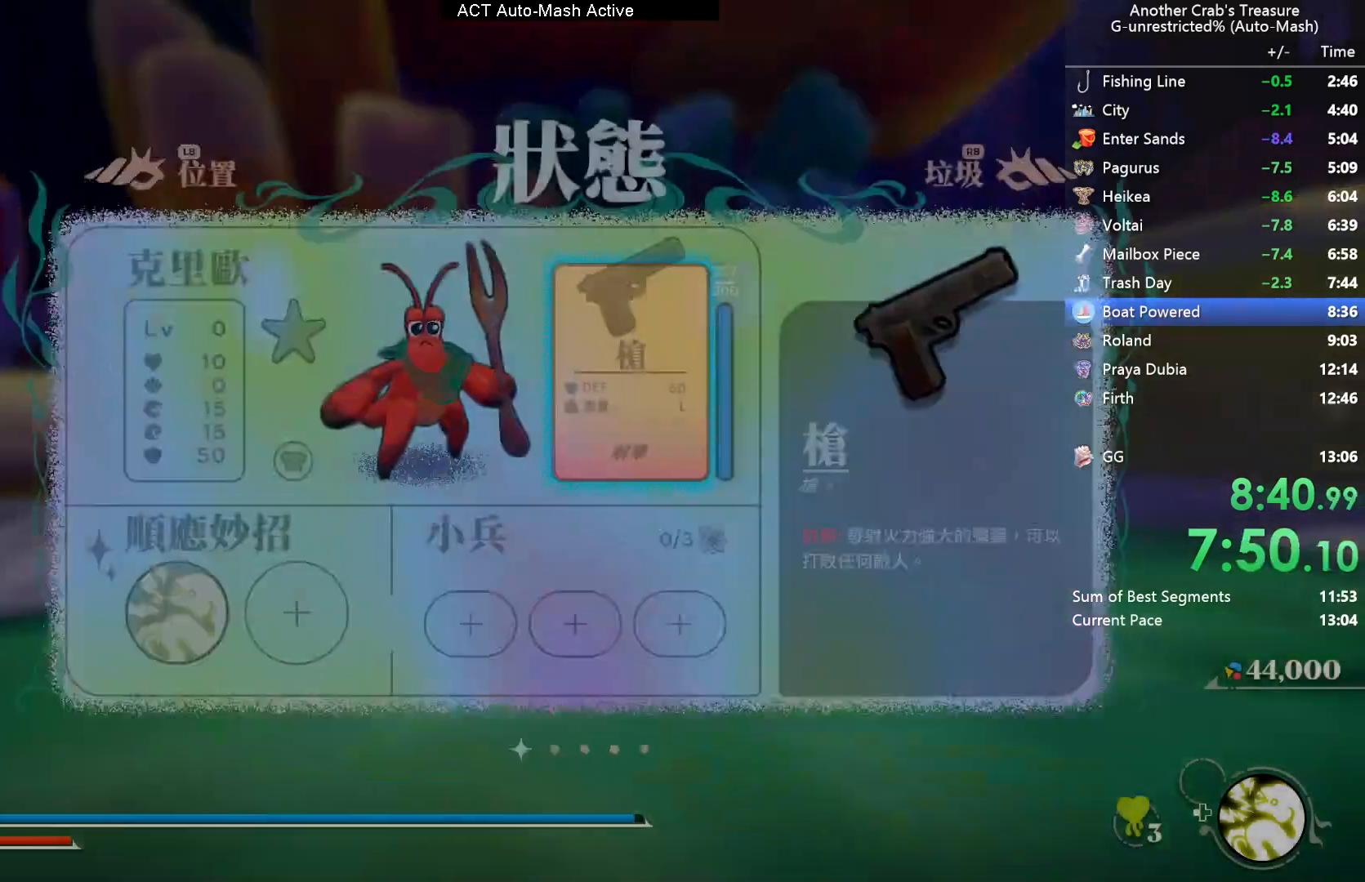
{"buttons": [], "left_stick": "center", "right_stick": "center", "events": [[283, "L3", "up"], [383, "START", "down"], [483, "START", "up"]]}